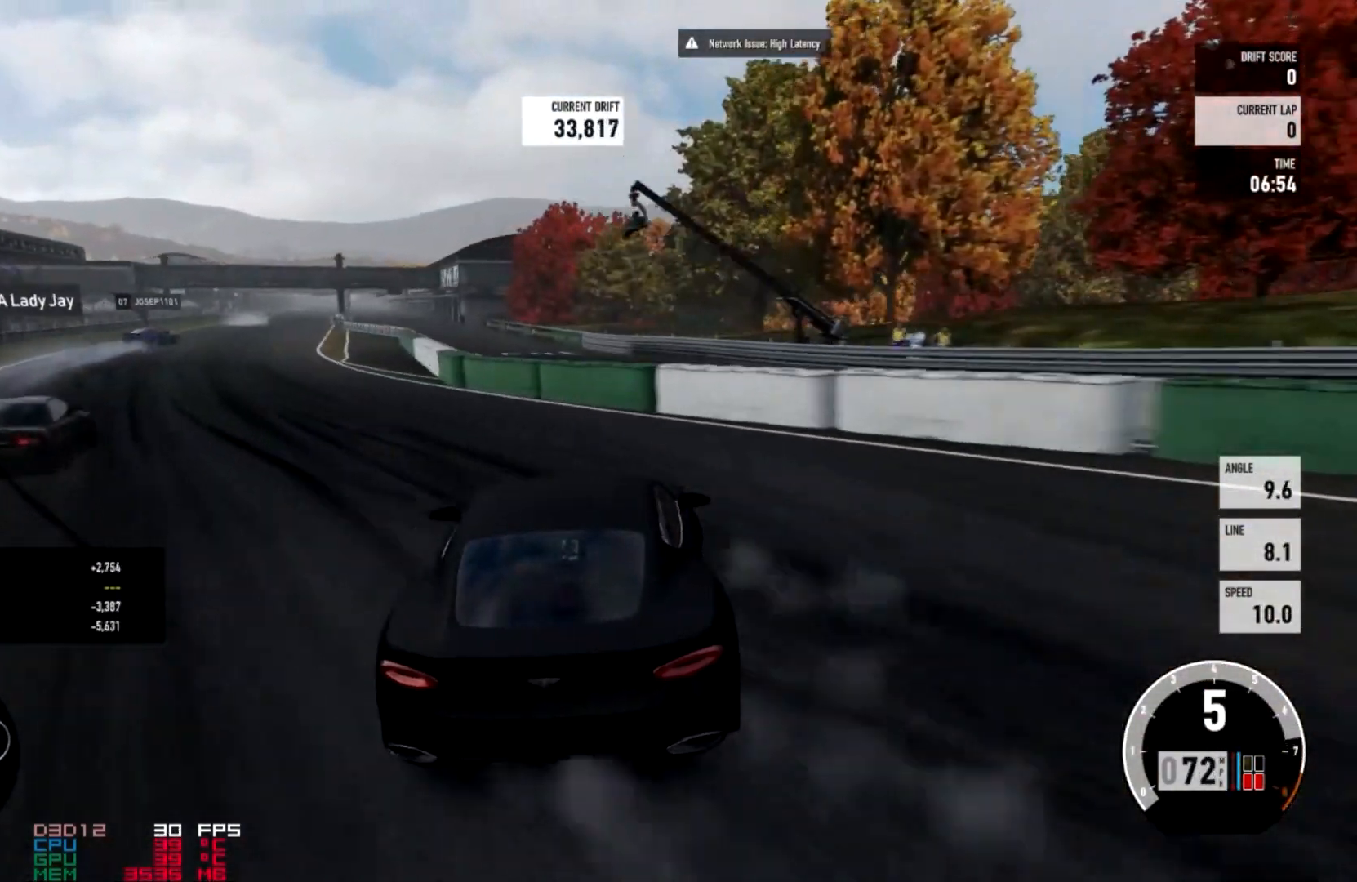
Gameplay with a controller (Xbox layout); each line is a JSON object with the inputs held at the frame after it. "events" lists button and stick changes between this image and that frame as [ms after this image, input, new state], when the widget could be followed in between.
{"buttons": ["R2"], "left_stick": "right", "right_stick": "center", "events": [[501, "left_stick", "right"]]}
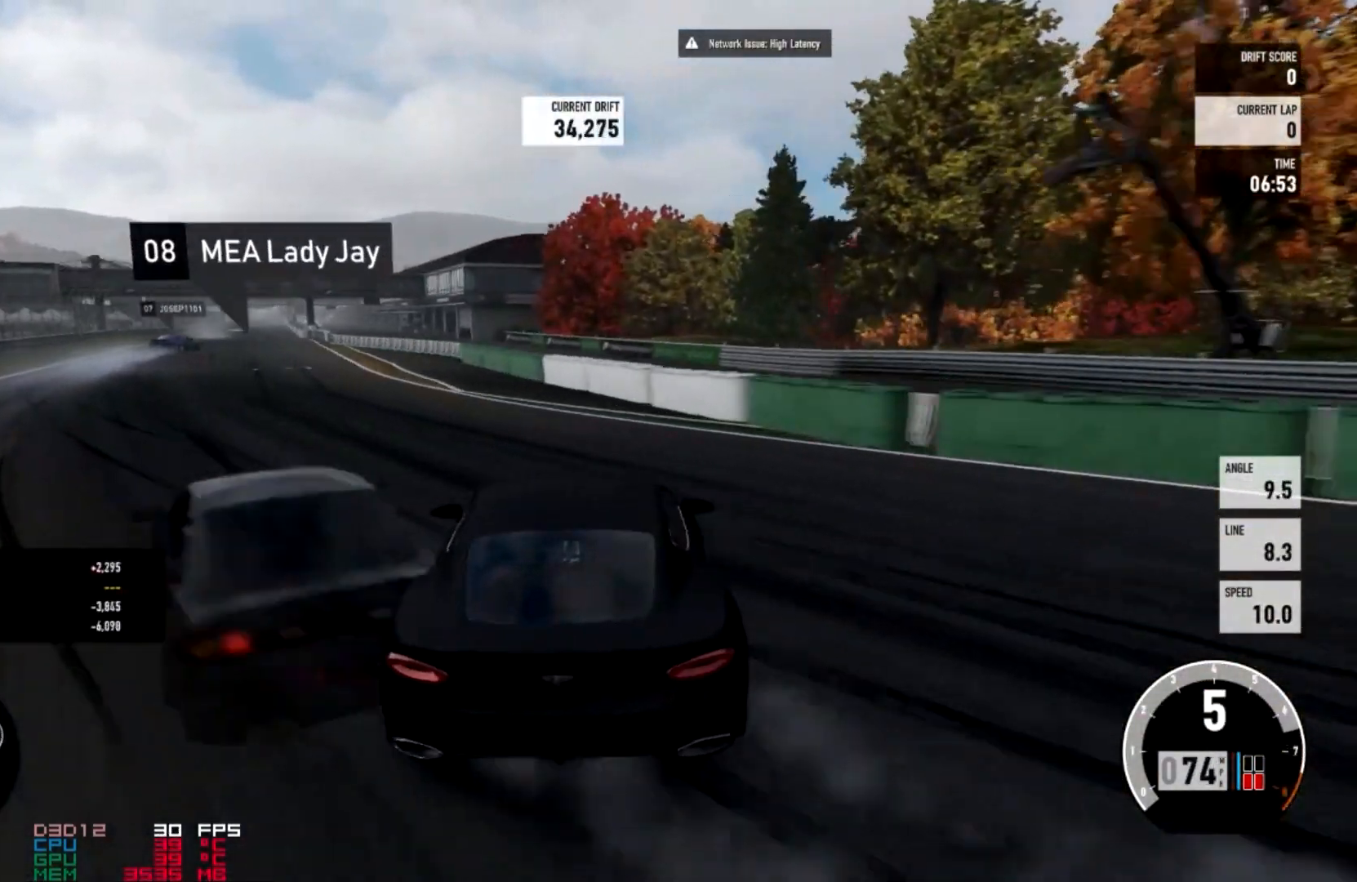
{"buttons": ["R2"], "left_stick": "center", "right_stick": "center"}
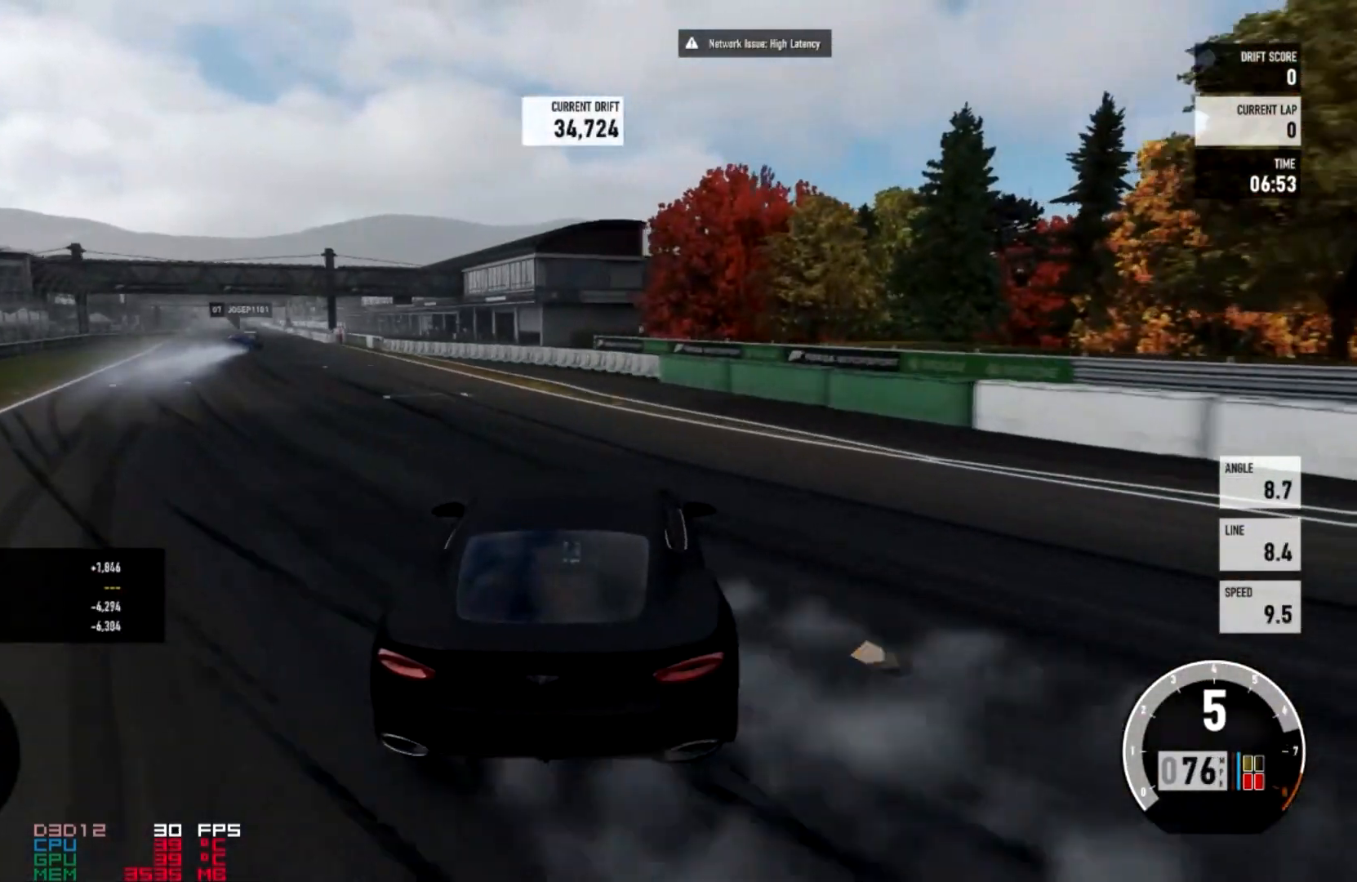
{"buttons": ["R2"], "left_stick": "right", "right_stick": "center", "events": [[434, "left_stick", "right"]]}
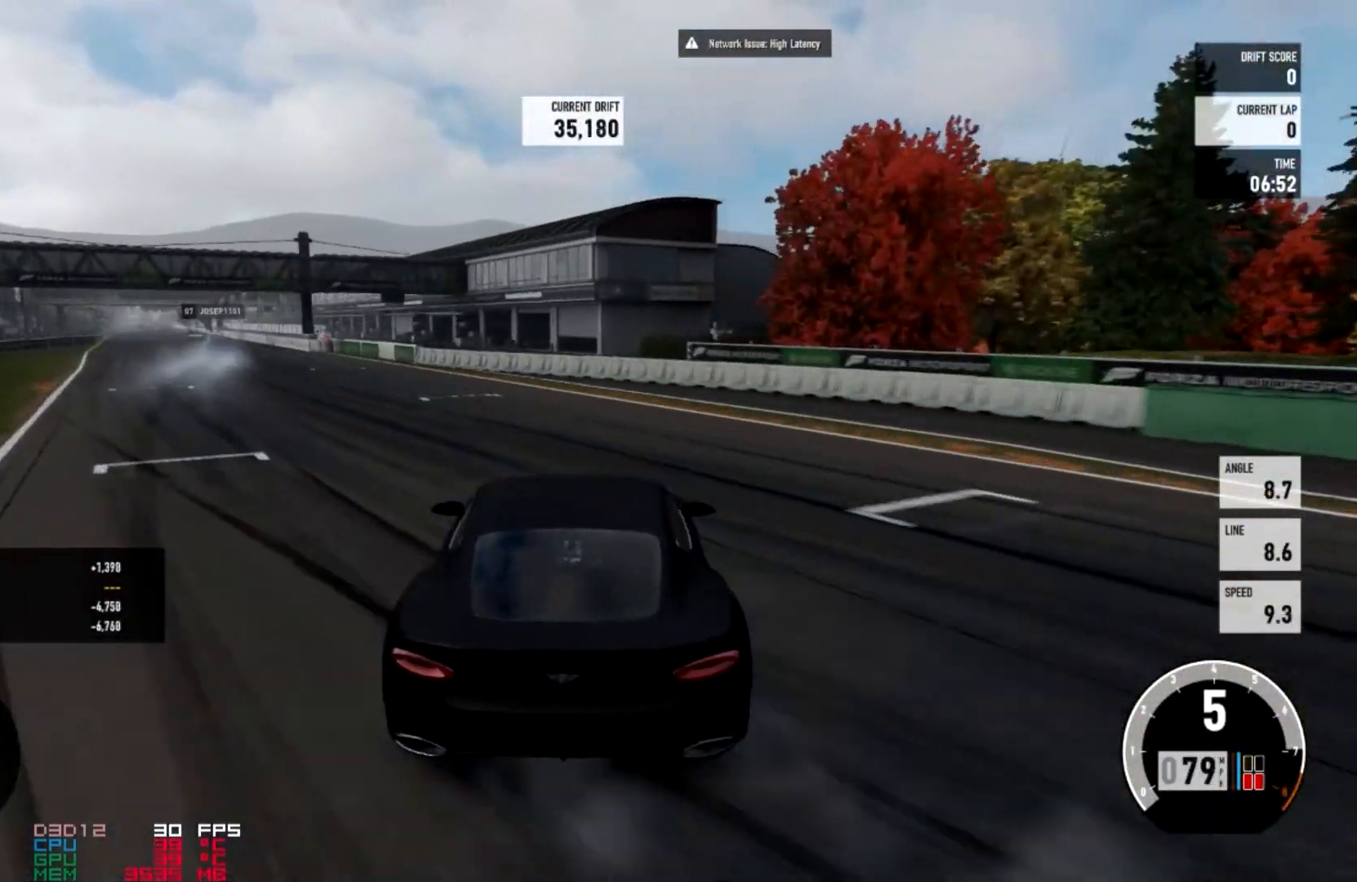
{"buttons": ["R2"], "left_stick": "center", "right_stick": "center", "events": [[233, "left_stick", "center"]]}
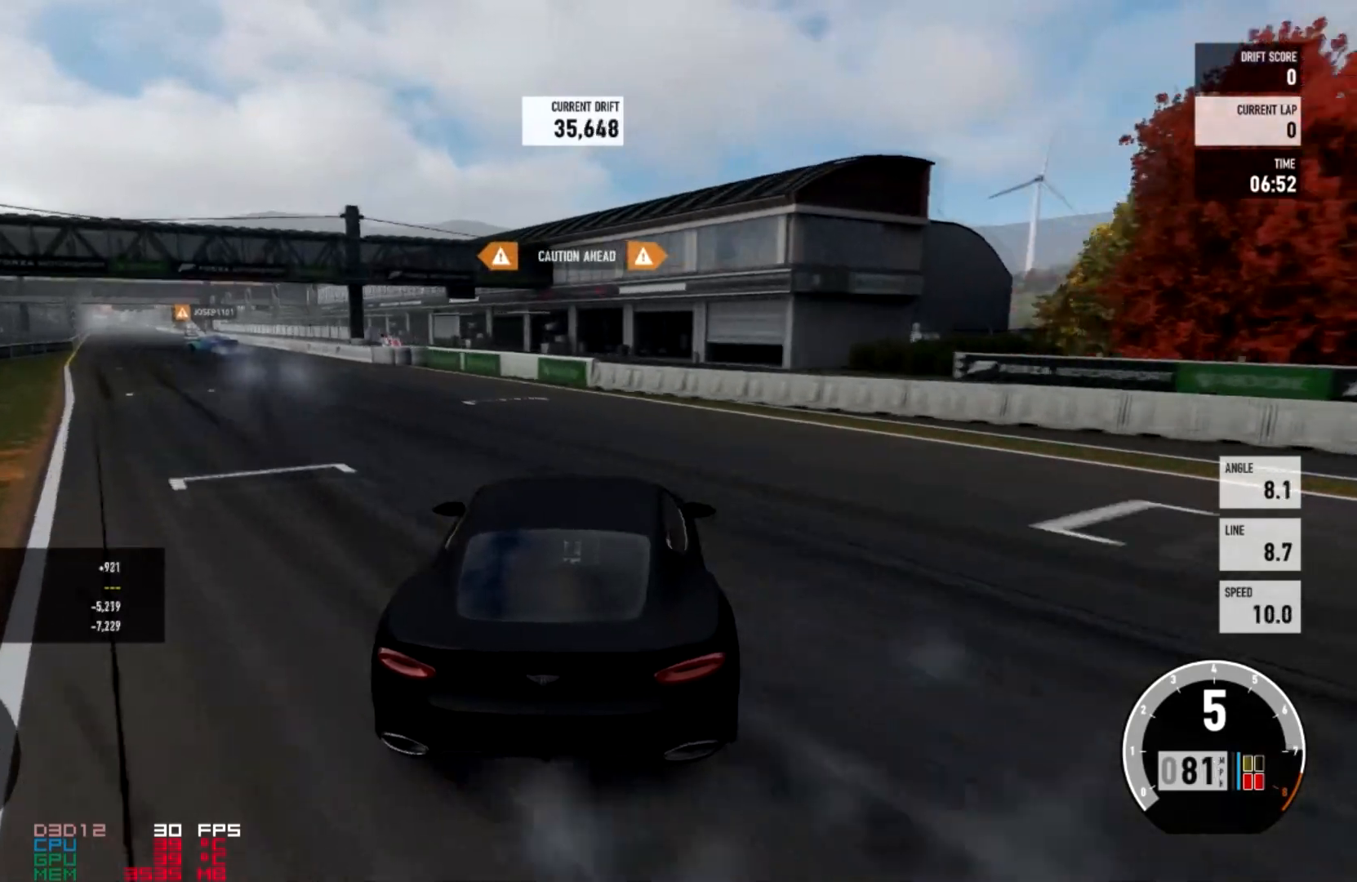
{"buttons": ["R2"], "left_stick": "center", "right_stick": "center", "events": [[234, "left_stick", "right"], [367, "left_stick", "center"]]}
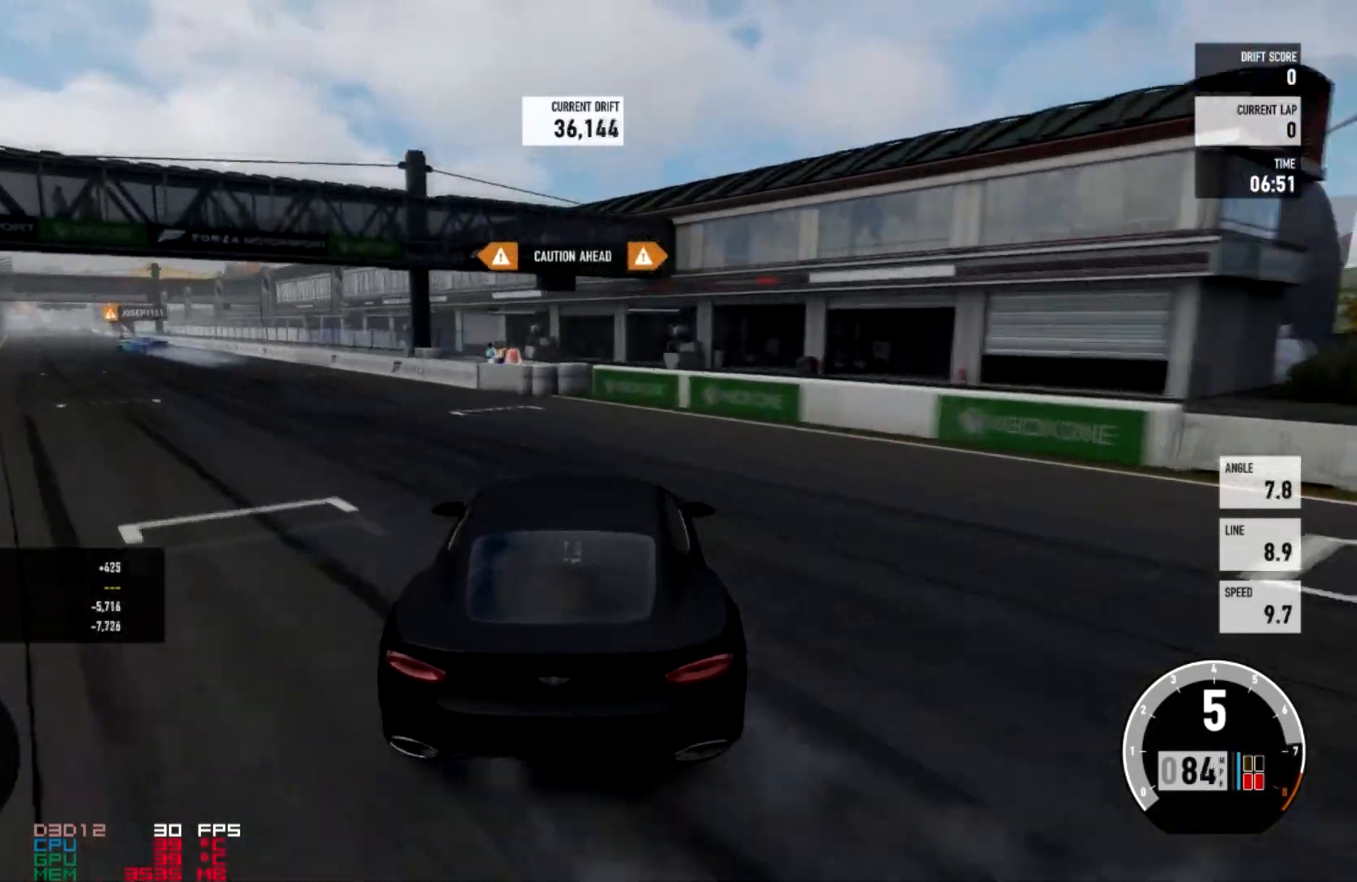
{"buttons": ["R2"], "left_stick": "center", "right_stick": "center", "events": []}
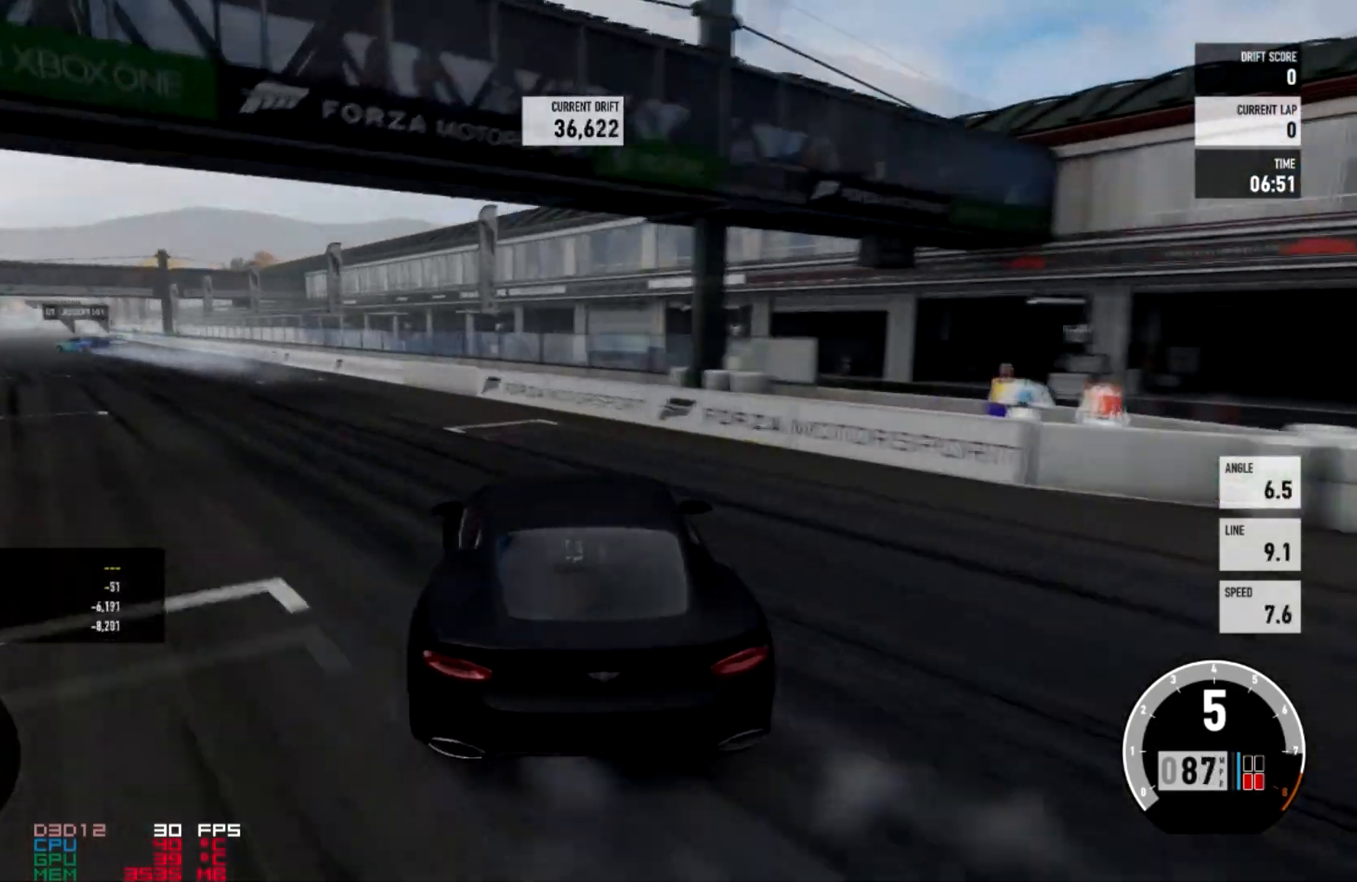
{"buttons": ["R2"], "left_stick": "right", "right_stick": "center", "events": [[234, "left_stick", "right"]]}
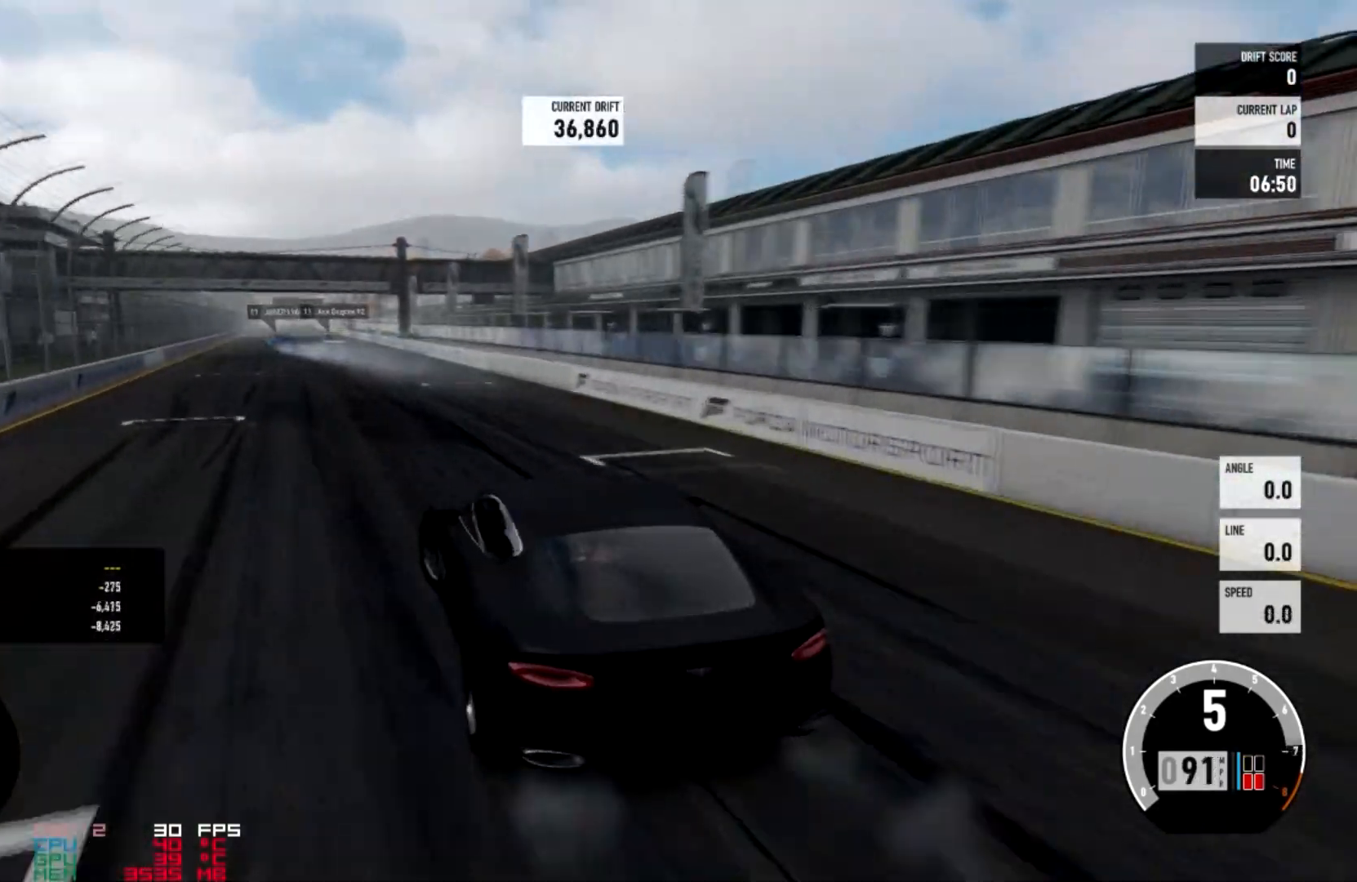
{"buttons": ["R2"], "left_stick": "right", "right_stick": "center", "events": []}
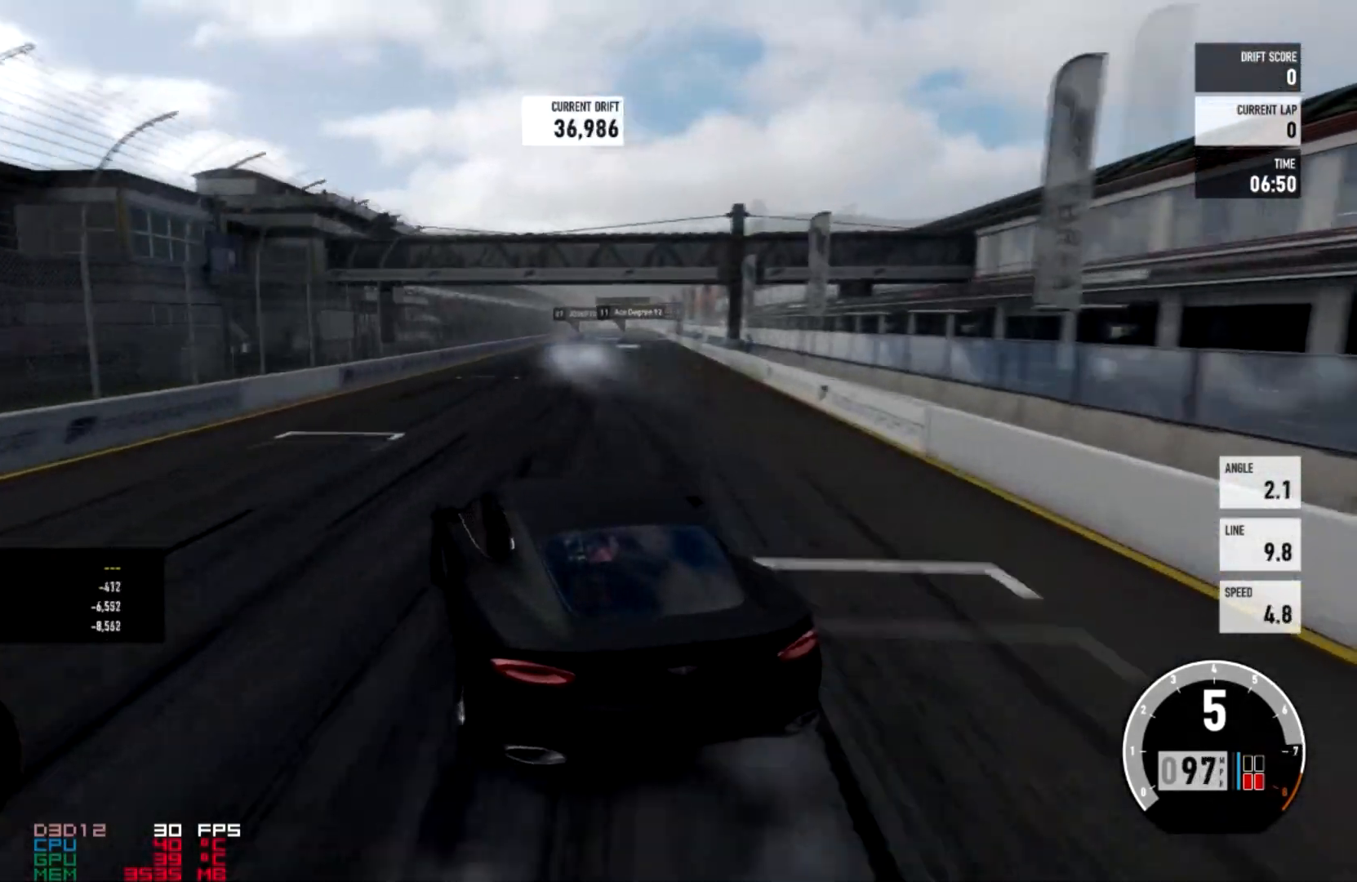
{"buttons": ["R2"], "left_stick": "right", "right_stick": "center", "events": [[133, "left_stick", "center"], [400, "left_stick", "right"]]}
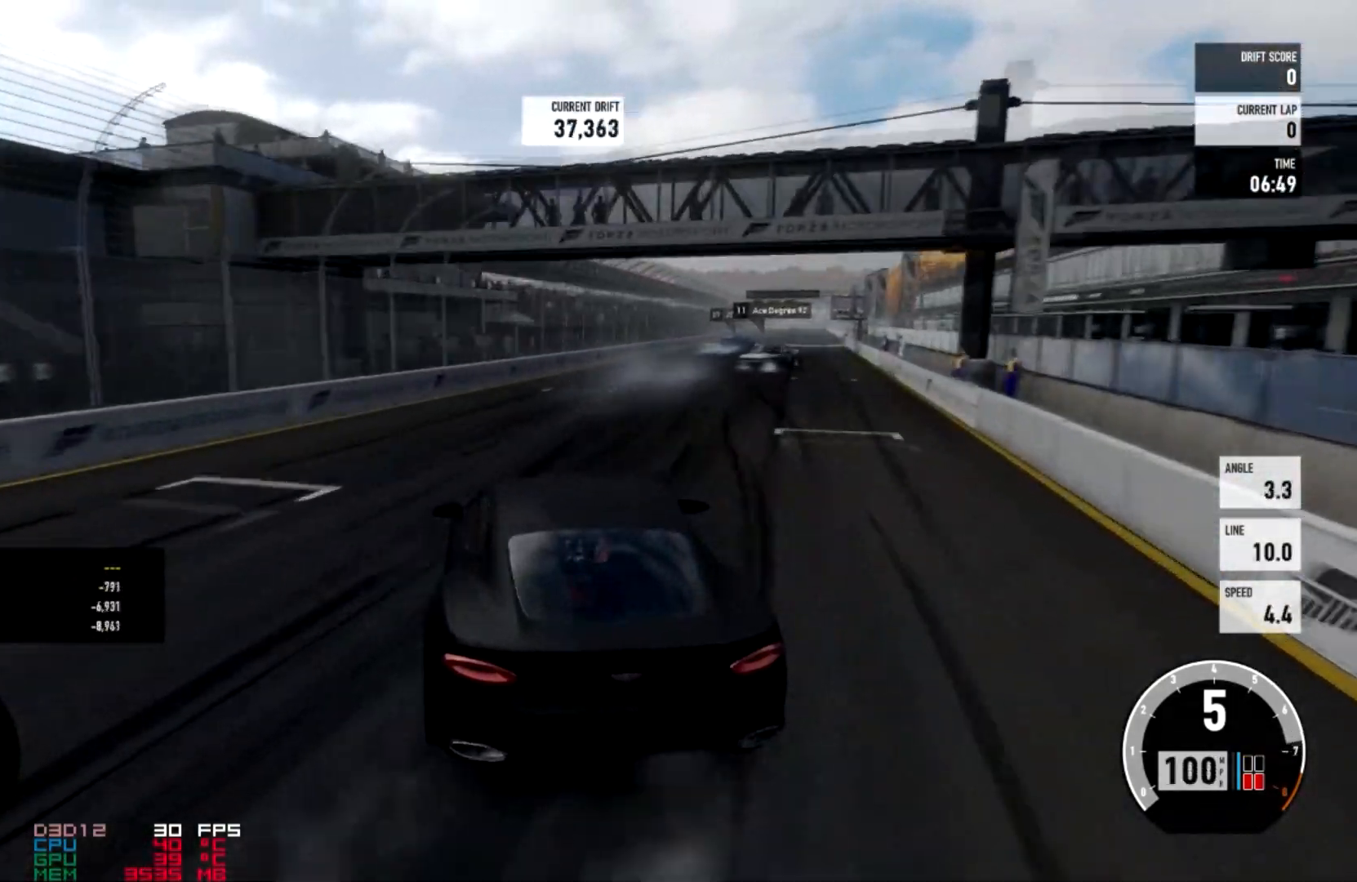
{"buttons": ["R2"], "left_stick": "right", "right_stick": "center", "events": []}
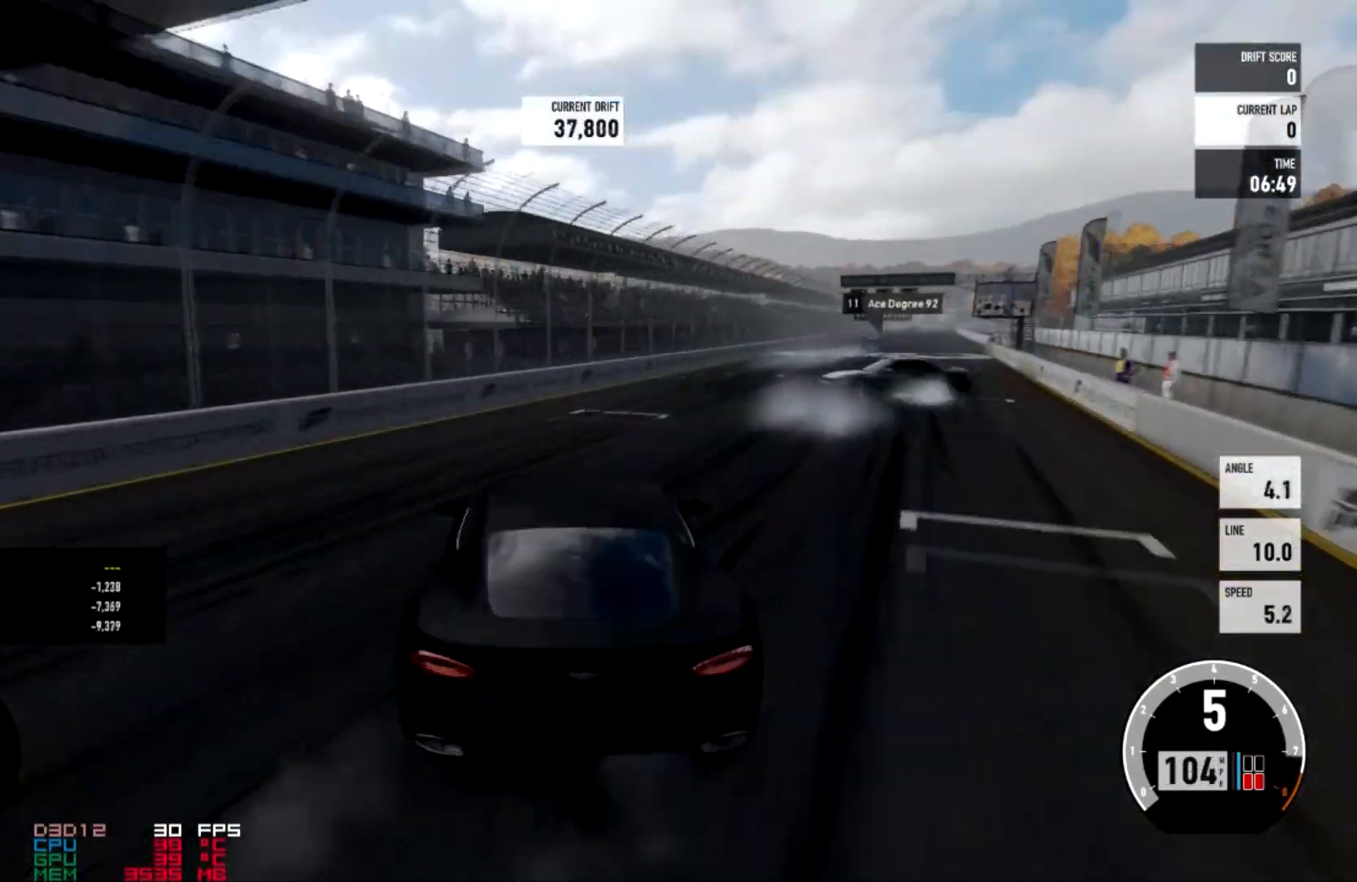
{"buttons": ["R2"], "left_stick": "right", "right_stick": "center", "events": []}
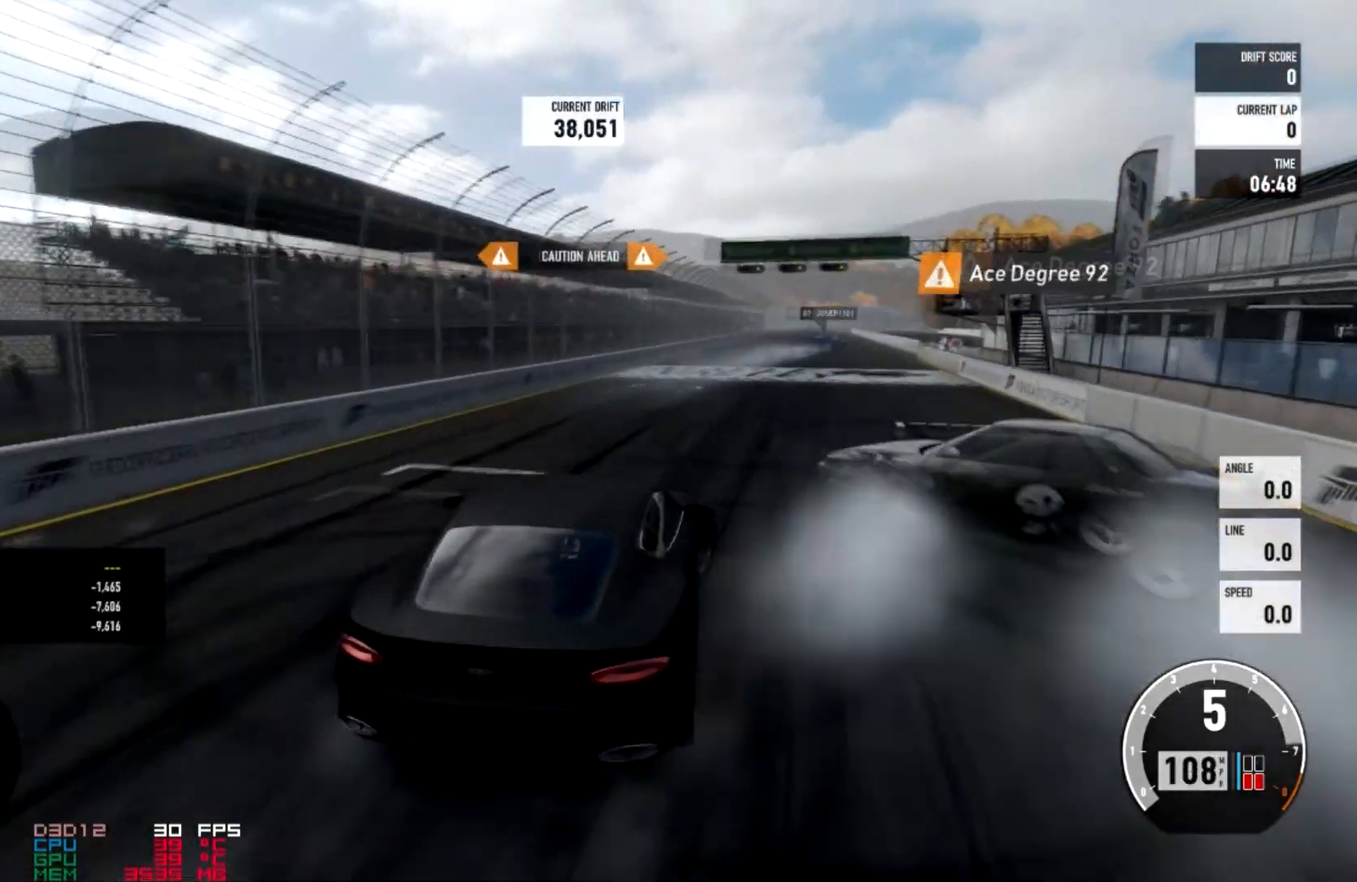
{"buttons": ["R2"], "left_stick": "center", "right_stick": "center", "events": [[34, "A", "down"], [34, "left_stick", "center"], [67, "L2", "down"], [67, "R2", "up"], [234, "R2", "down"], [334, "A", "up"], [368, "L2", "up"]]}
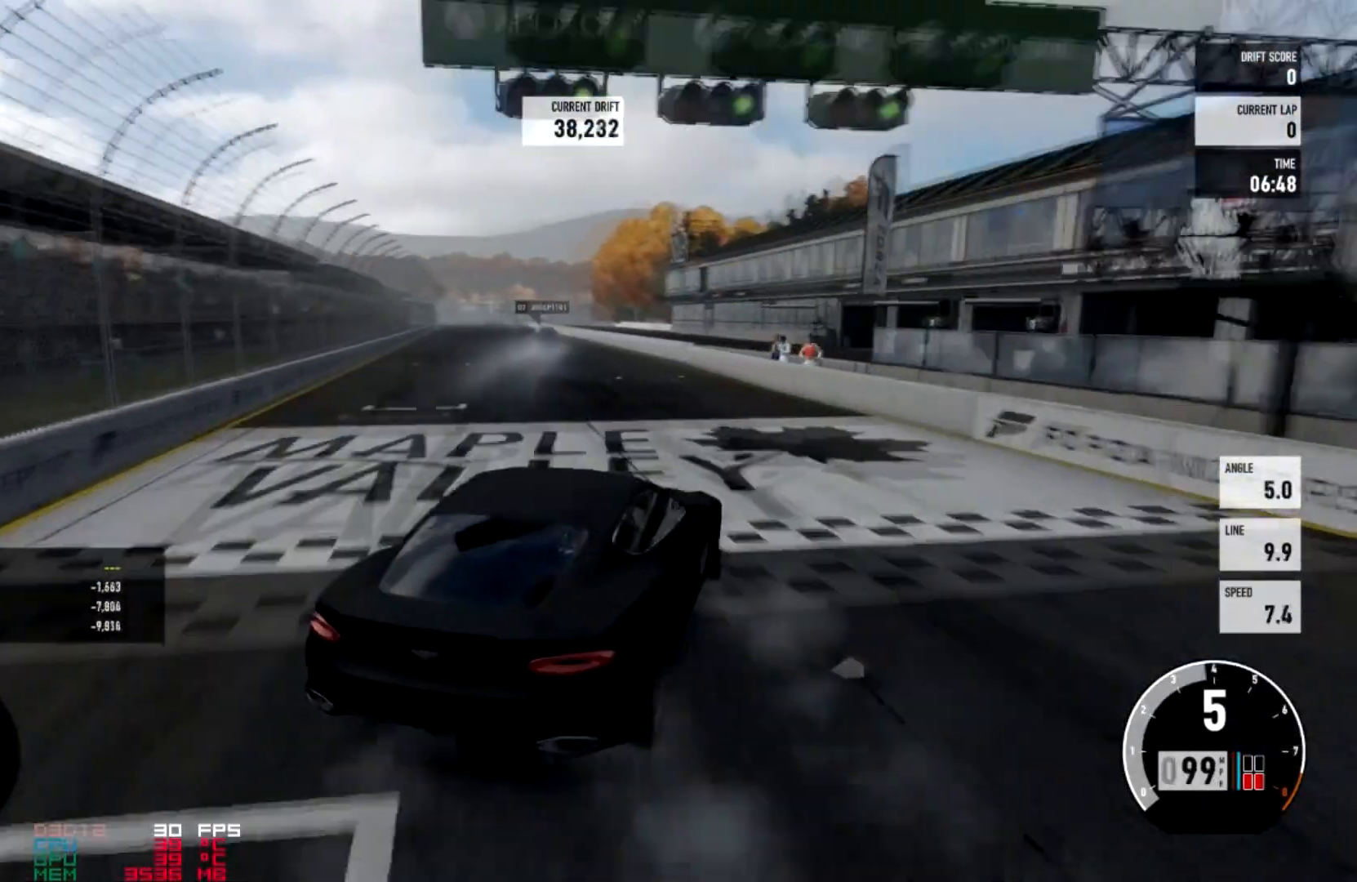
{"buttons": ["R2"], "left_stick": "center", "right_stick": "center", "events": []}
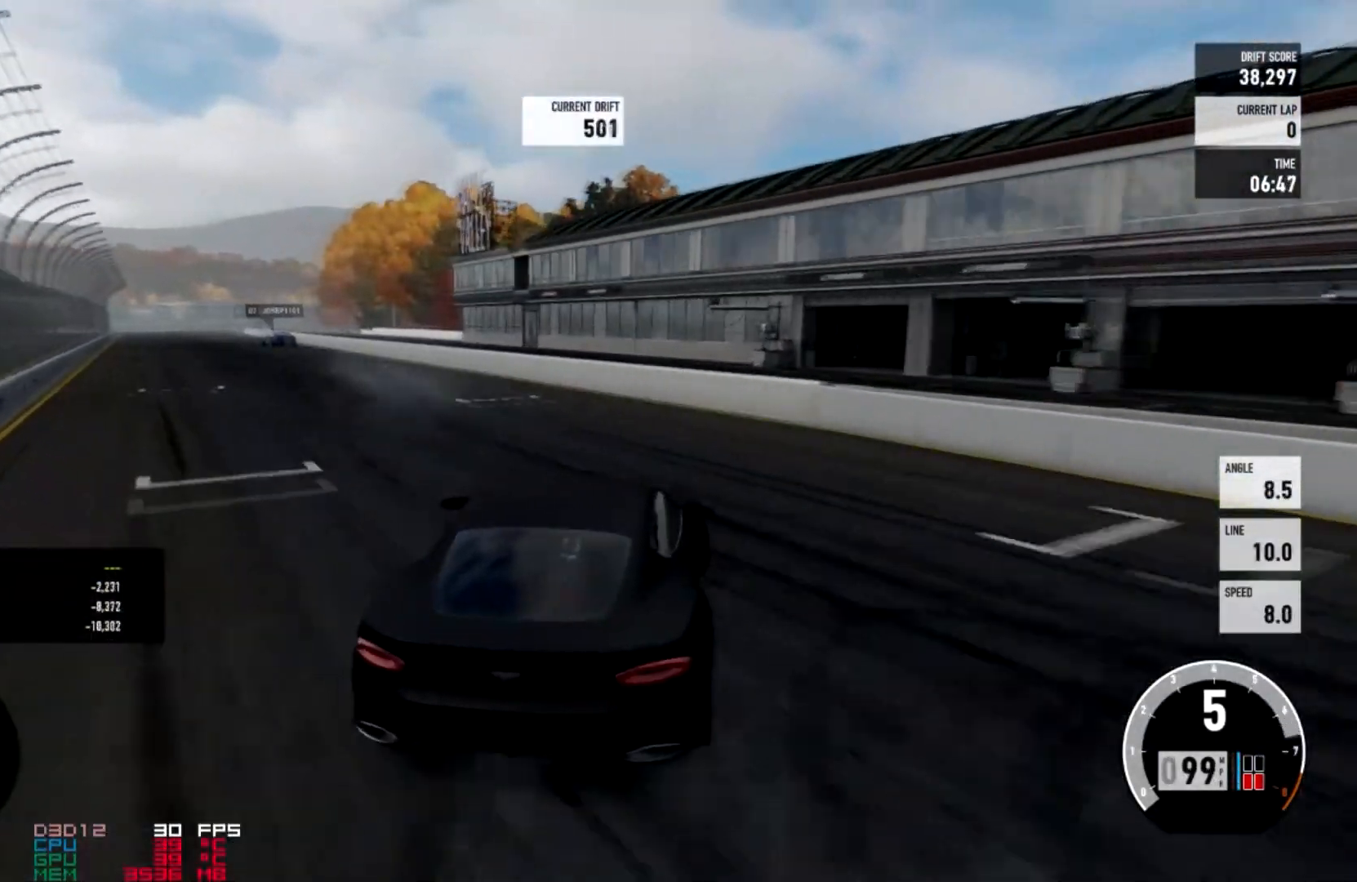
{"buttons": ["R2"], "left_stick": "center", "right_stick": "center", "events": []}
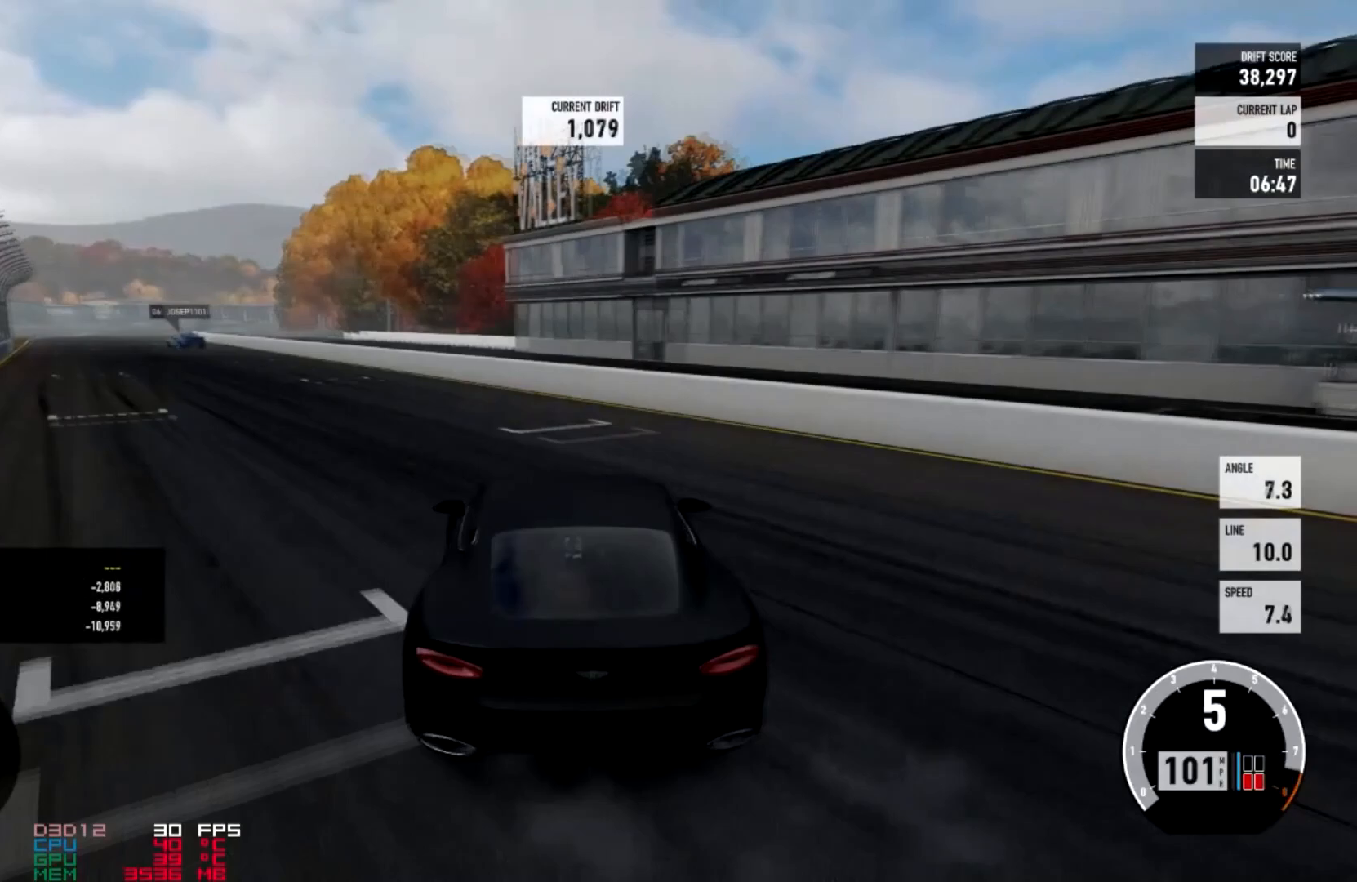
{"buttons": ["A", "L2"], "left_stick": "right", "right_stick": "center", "events": [[334, "left_stick", "right"], [434, "A", "down"], [434, "R2", "up"], [467, "L2", "down"]]}
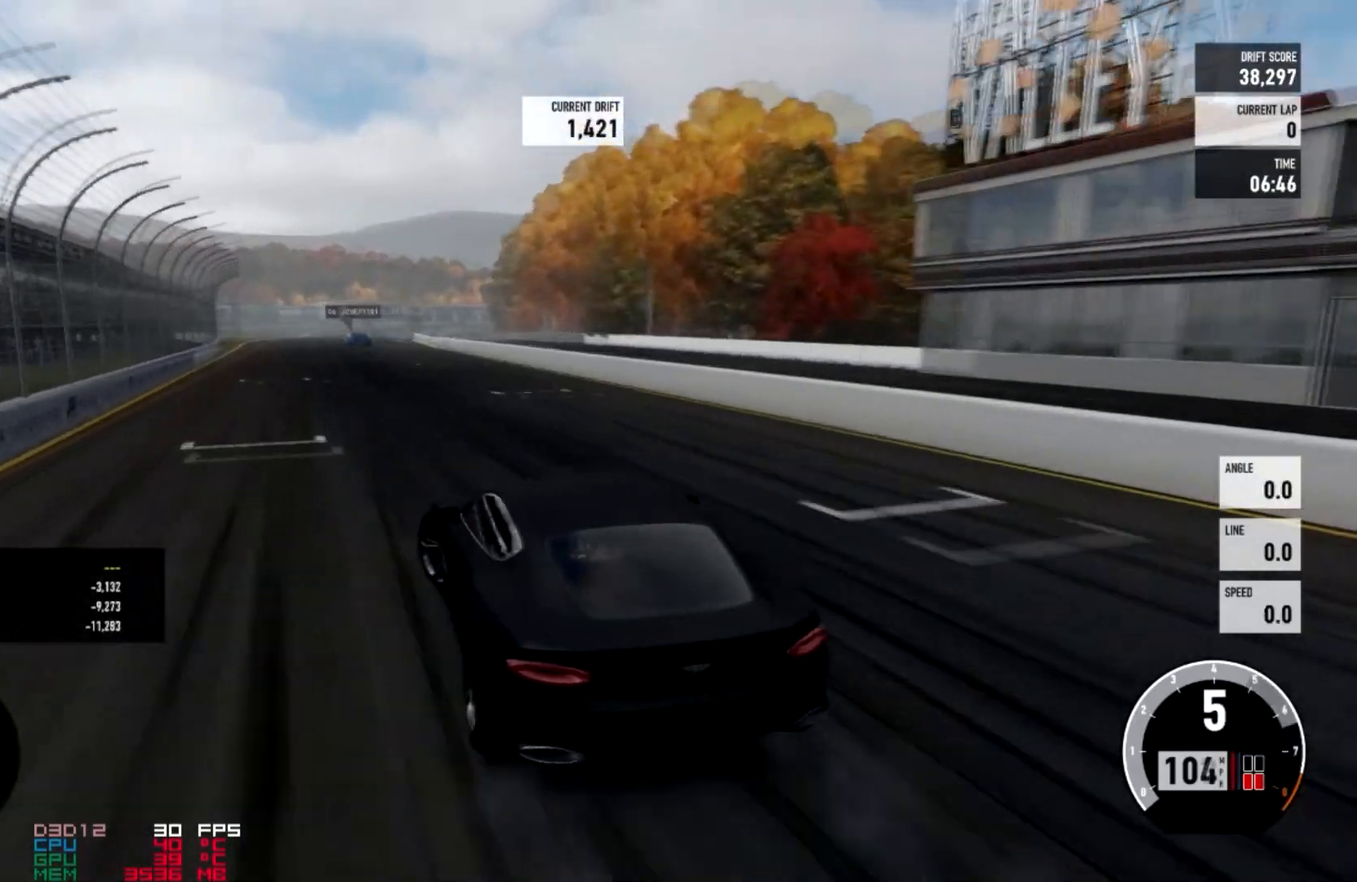
{"buttons": ["R2"], "left_stick": "right", "right_stick": "center", "events": [[167, "L2", "up"], [368, "R2", "down"], [401, "A", "up"]]}
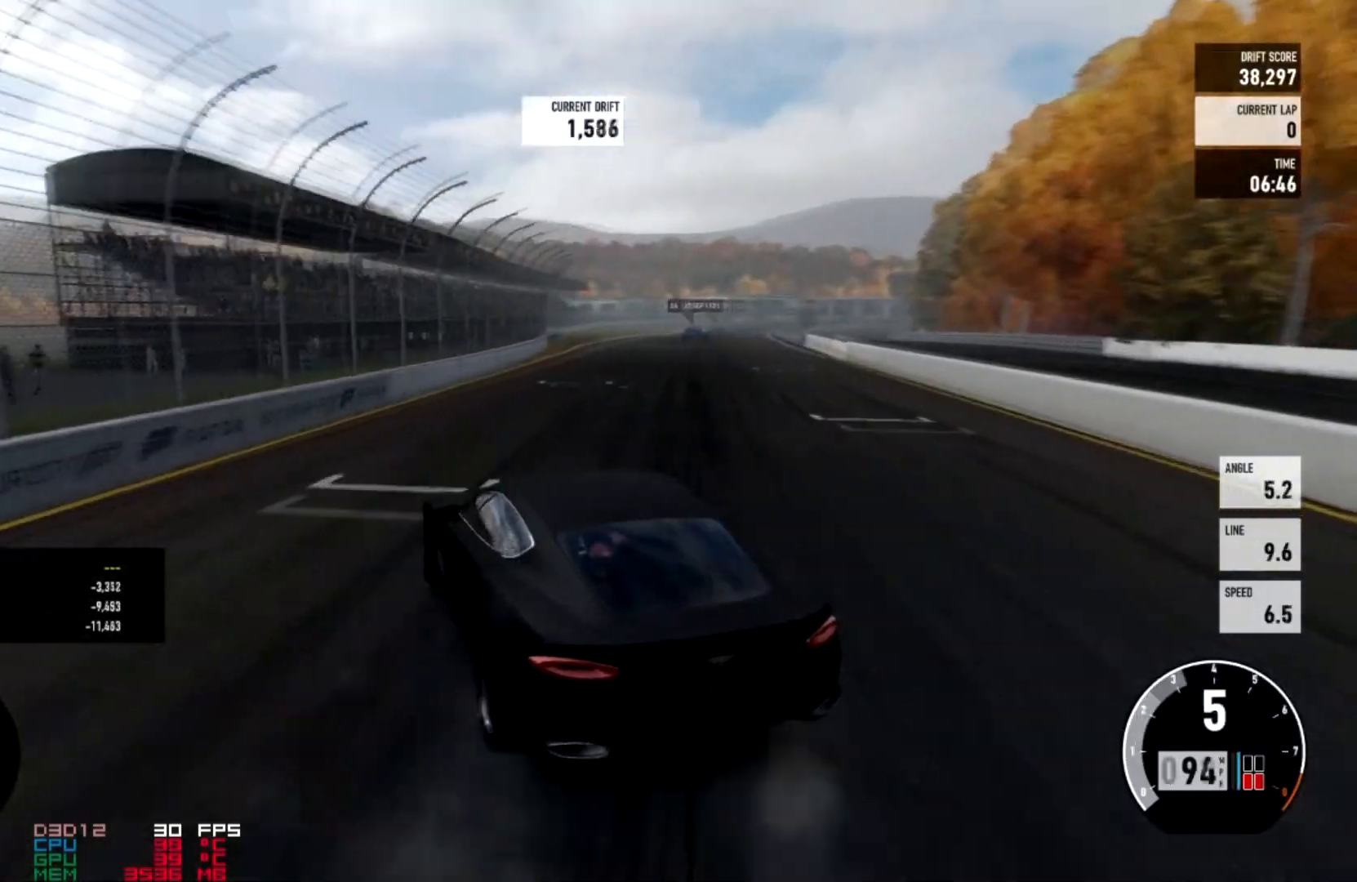
{"buttons": ["R2"], "left_stick": "right", "right_stick": "center", "events": [[100, "R2", "up"], [267, "R2", "down"]]}
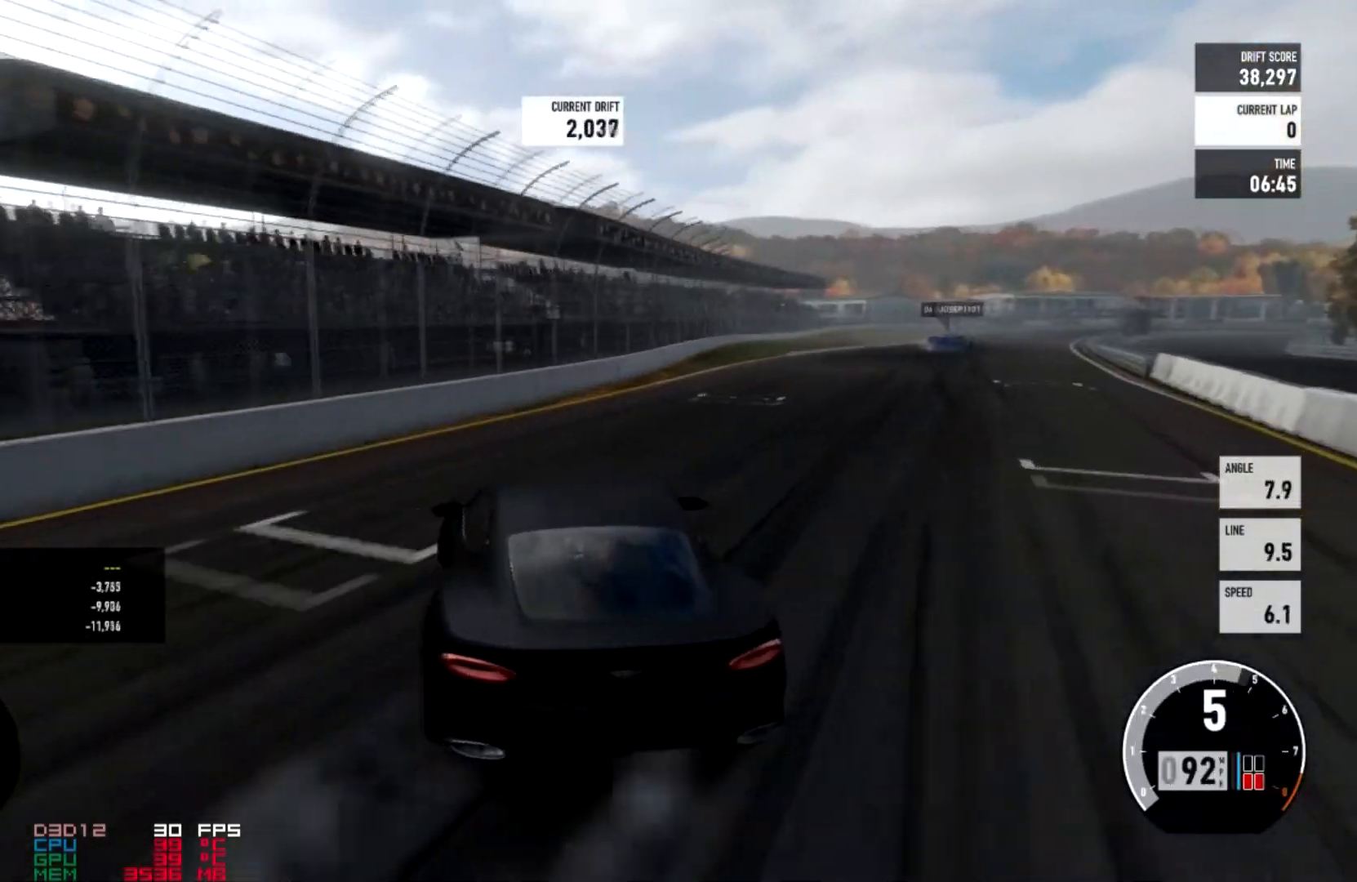
{"buttons": ["R2"], "left_stick": "right", "right_stick": "center", "events": []}
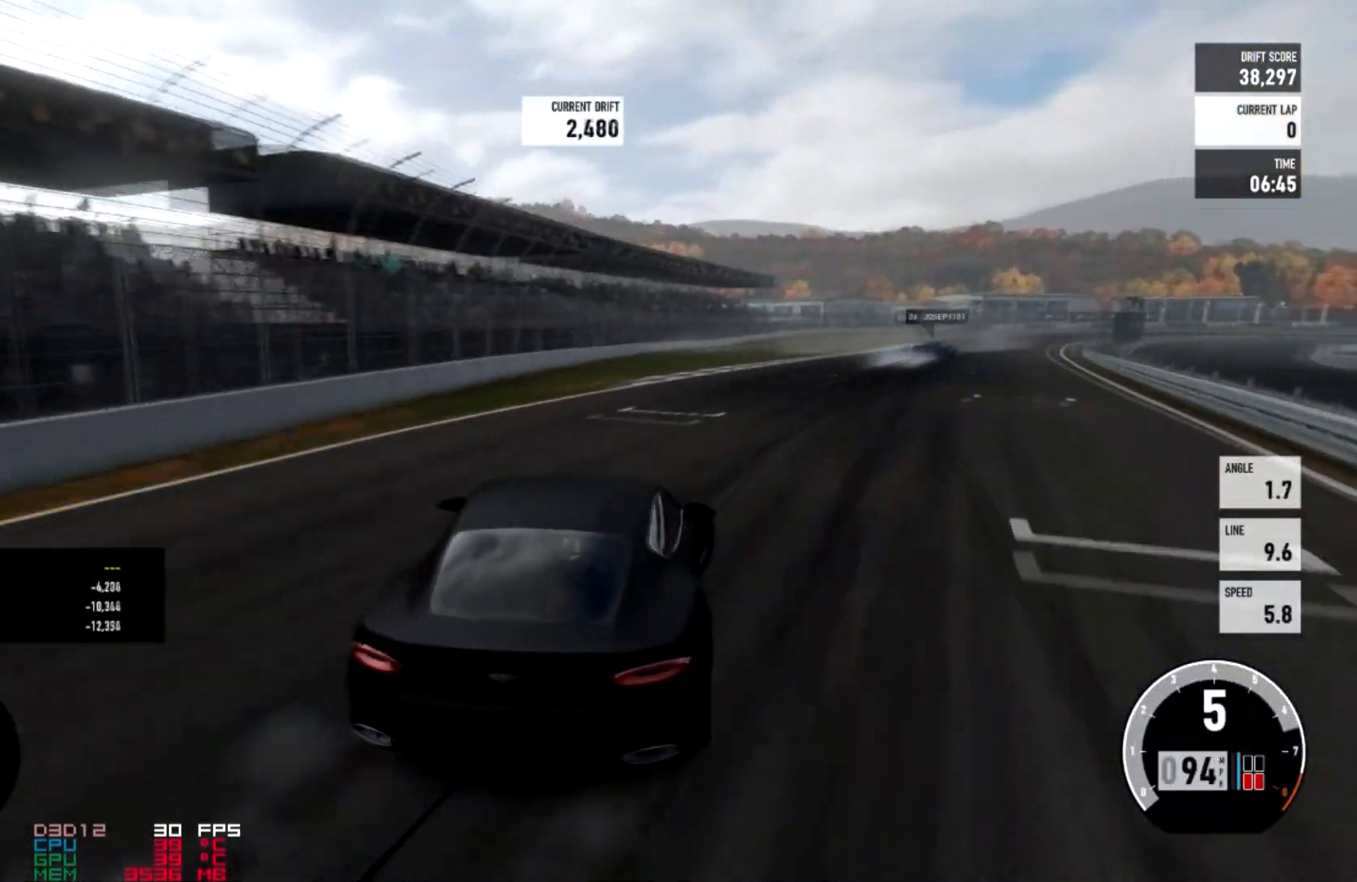
{"buttons": ["A"], "left_stick": "center", "right_stick": "center", "events": [[66, "left_stick", "center"], [333, "A", "down"], [367, "L2", "down"], [400, "R2", "up"], [500, "L2", "up"]]}
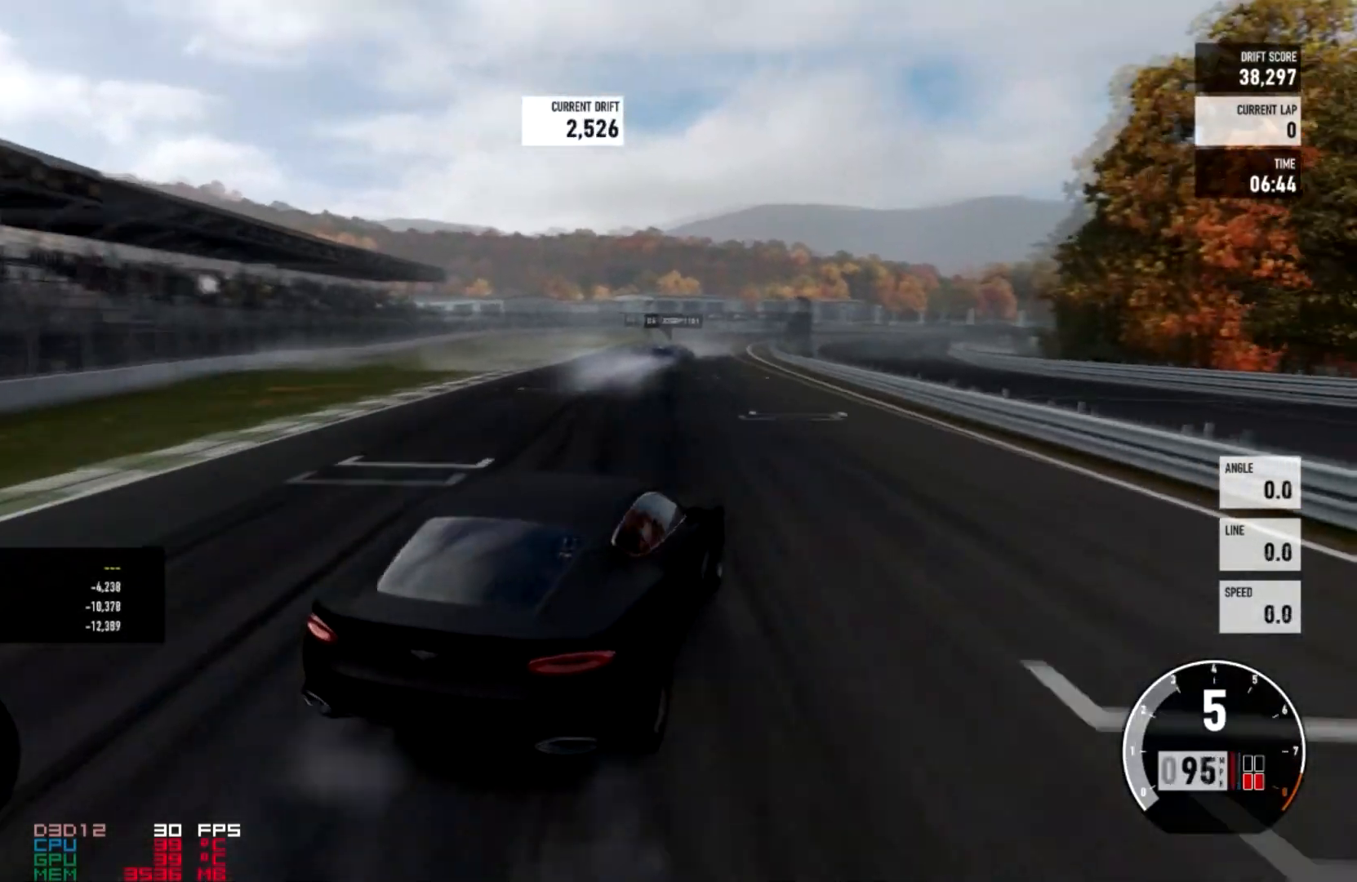
{"buttons": ["A"], "left_stick": "center", "right_stick": "center", "events": []}
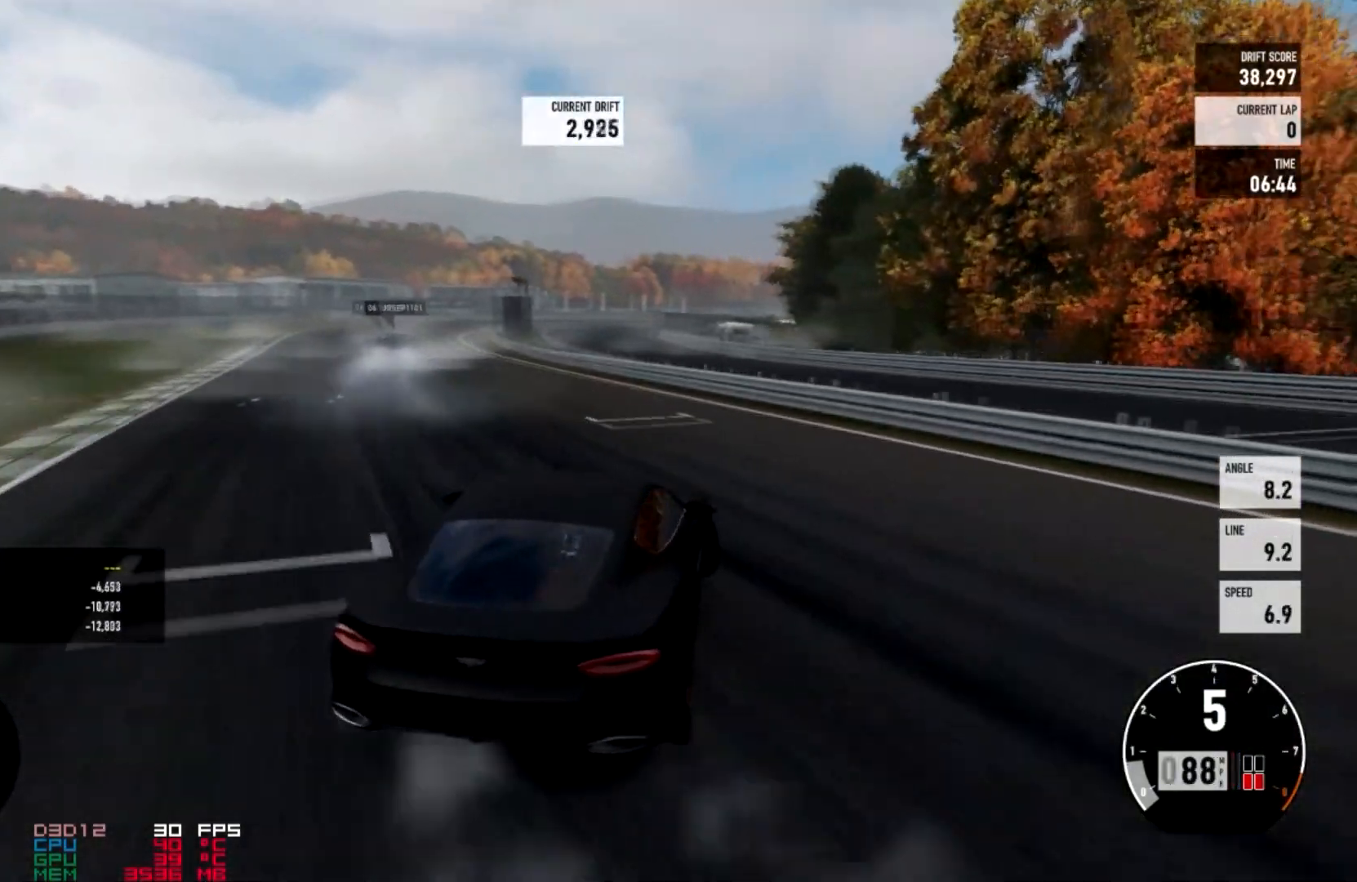
{"buttons": ["R2"], "left_stick": "center", "right_stick": "center", "events": [[66, "L2", "down"], [100, "R2", "down"], [100, "left_stick", "right"], [233, "L2", "up"], [300, "left_stick", "center"], [400, "A", "up"]]}
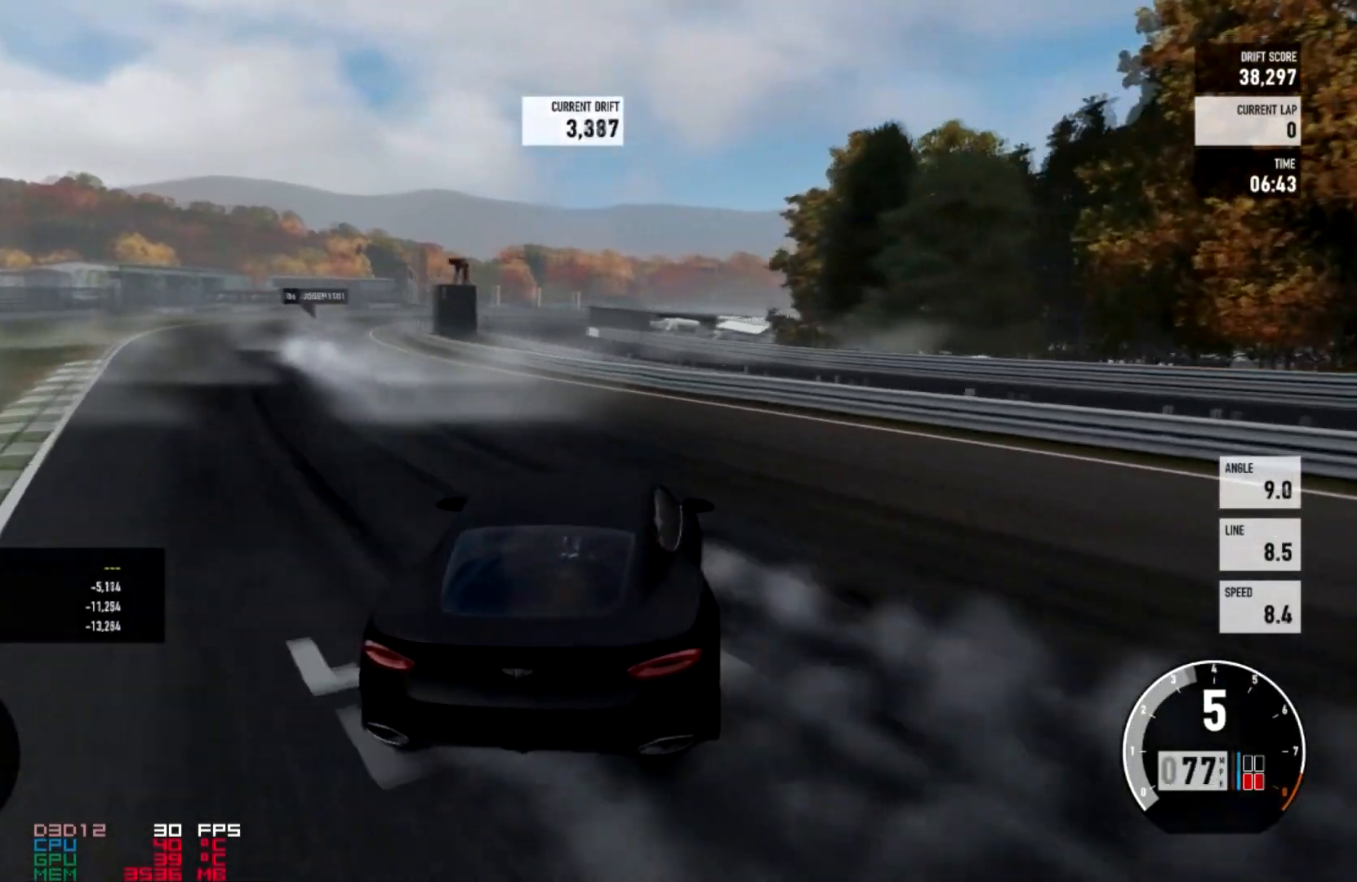
{"buttons": ["R2"], "left_stick": "center", "right_stick": "center", "events": [[34, "R2", "up"], [134, "R2", "down"]]}
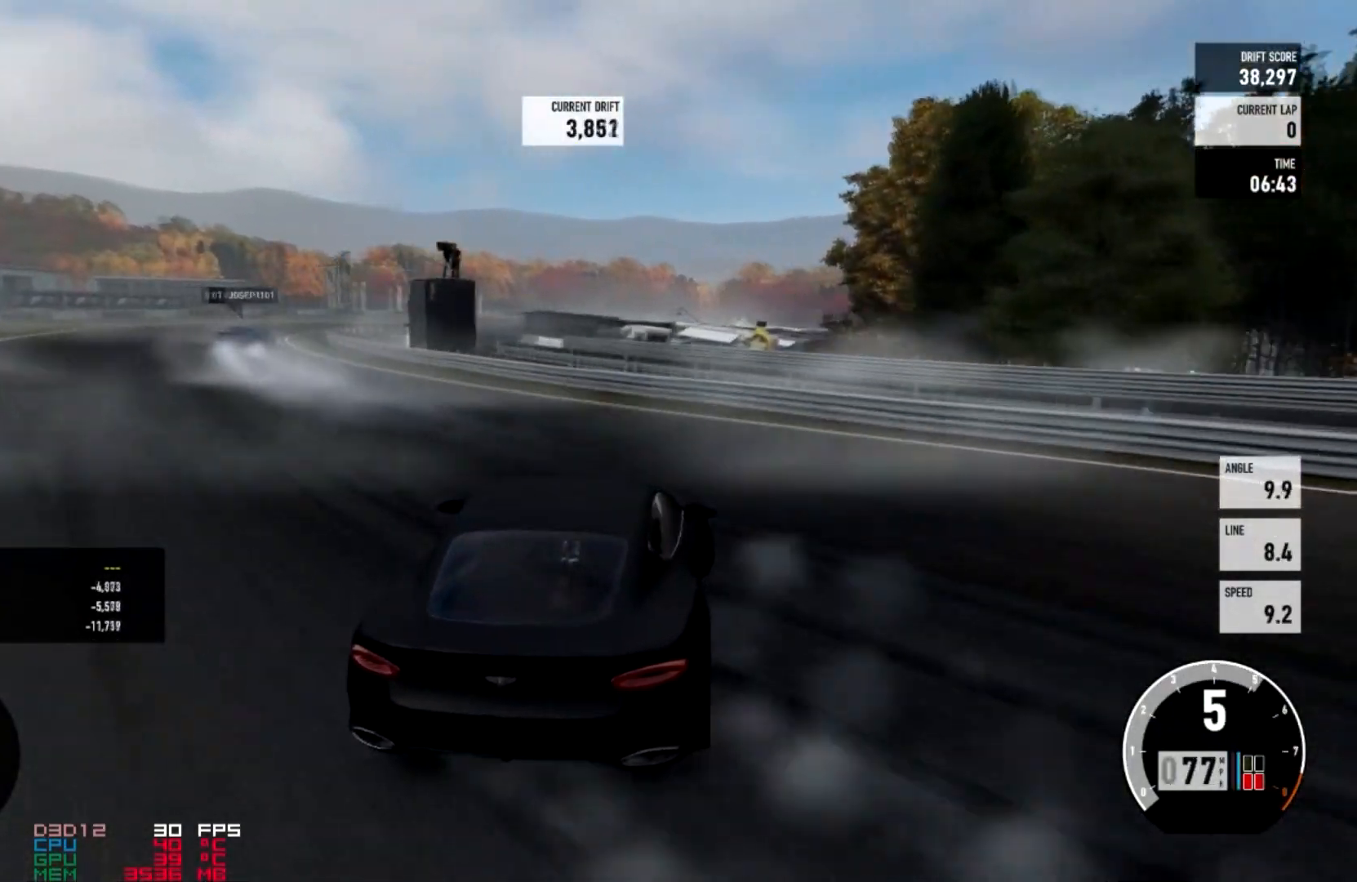
{"buttons": [], "left_stick": "center", "right_stick": "center"}
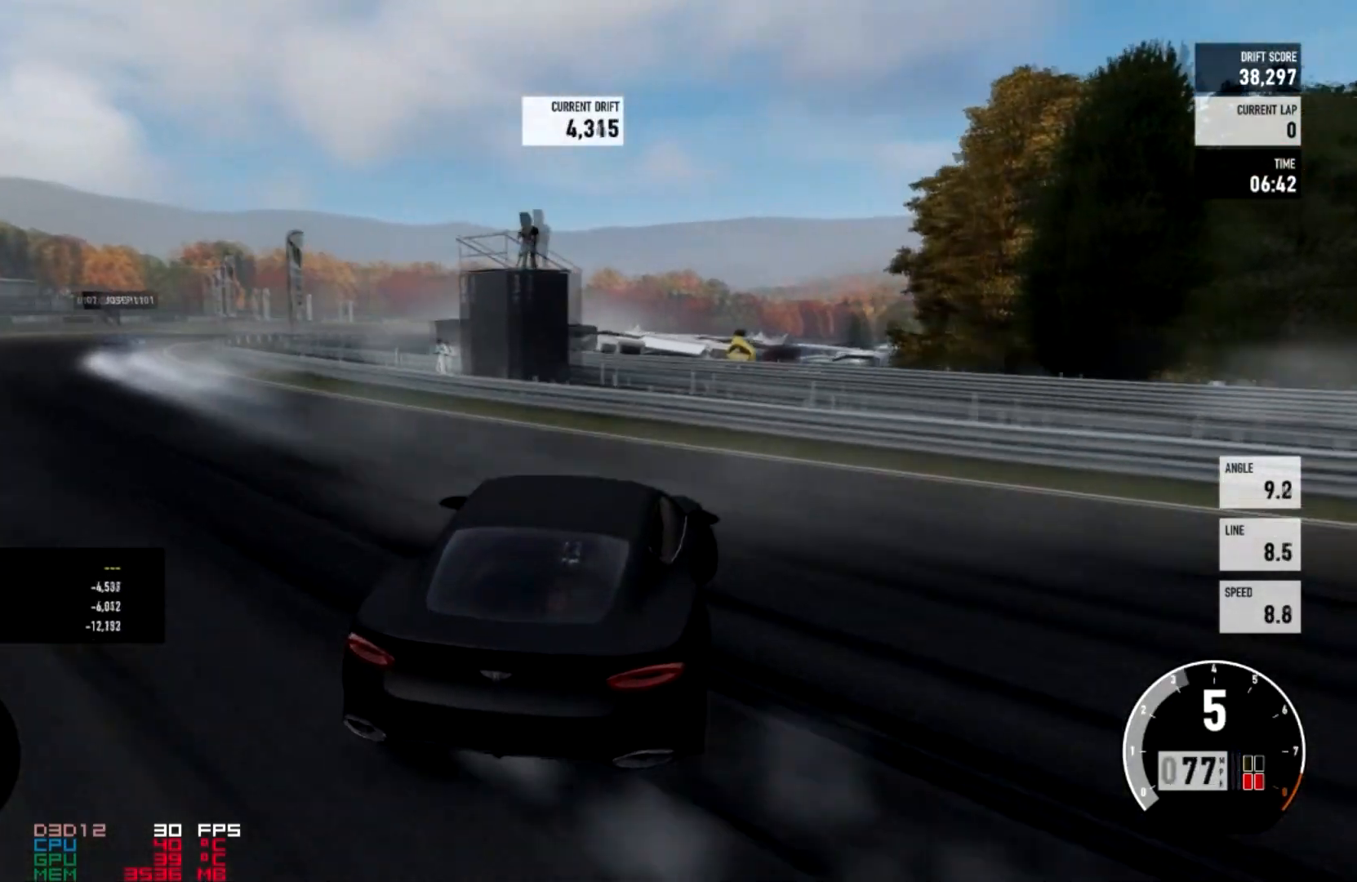
{"buttons": ["R2"], "left_stick": "center", "right_stick": "center"}
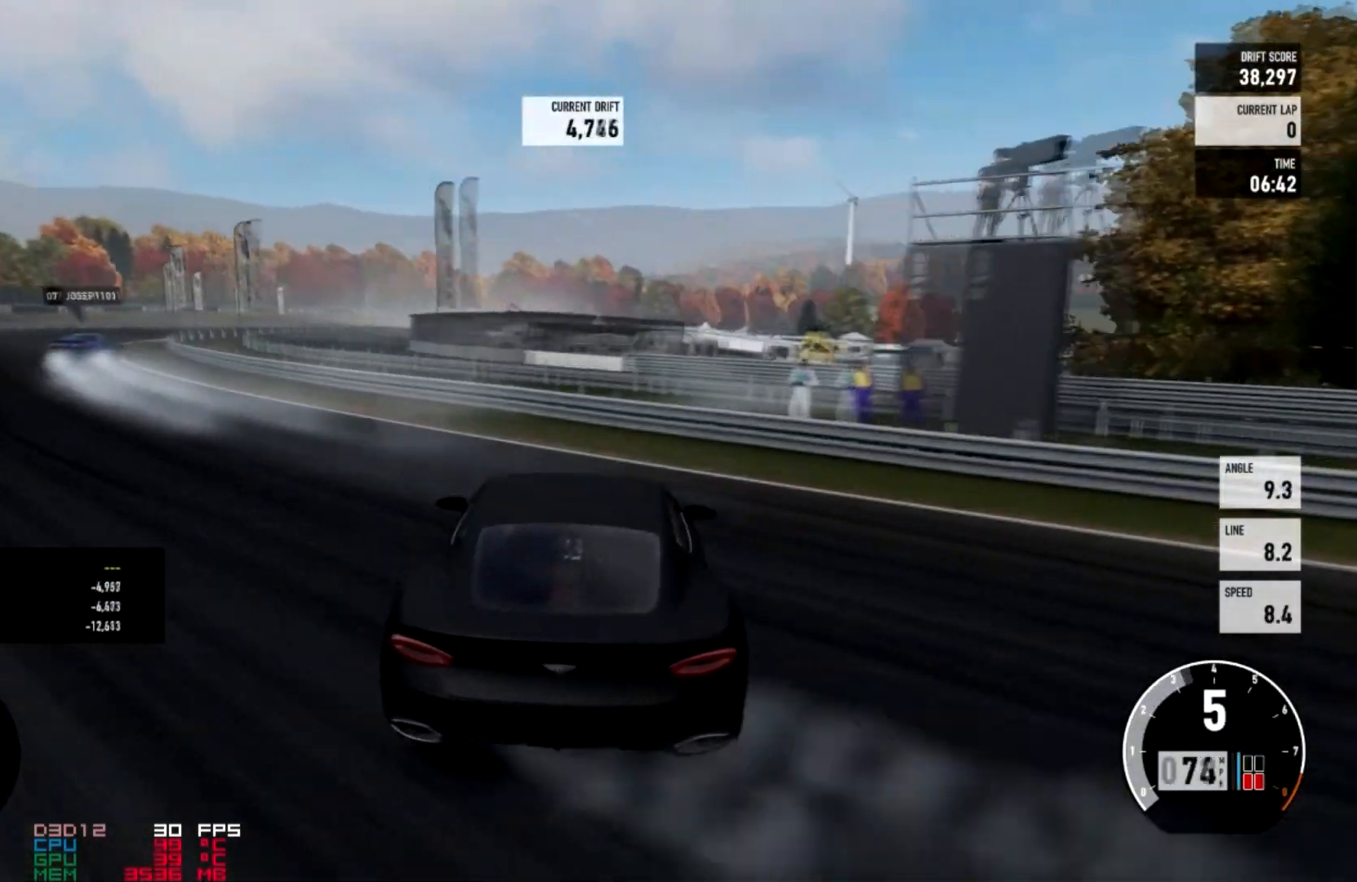
{"buttons": ["R2"], "left_stick": "right", "right_stick": "center", "events": [[300, "L2", "down"], [300, "left_stick", "right"], [433, "L2", "up"]]}
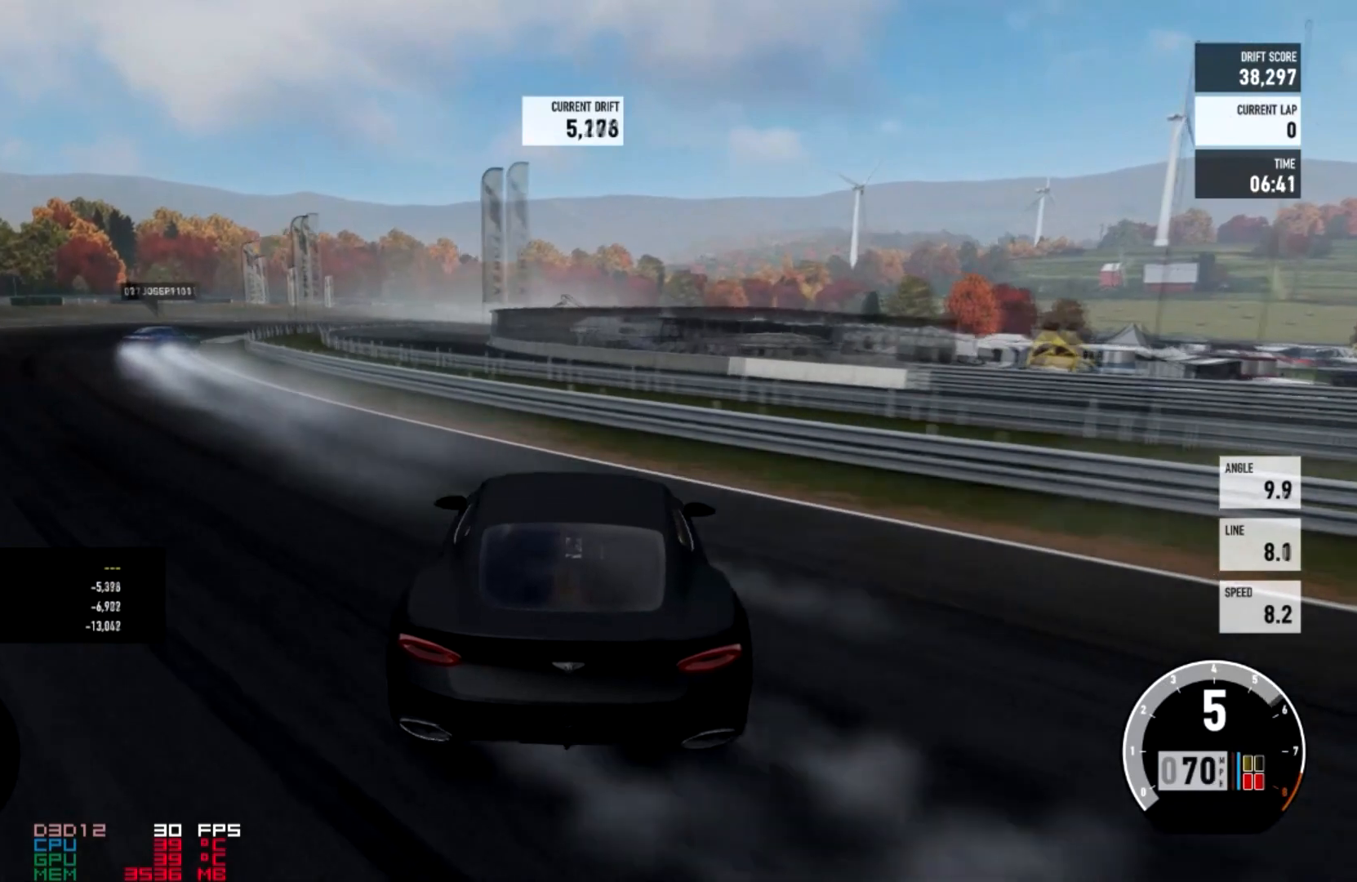
{"buttons": ["A"], "left_stick": "center", "right_stick": "center", "events": [[67, "left_stick", "center"], [334, "A", "down"], [367, "R2", "up"]]}
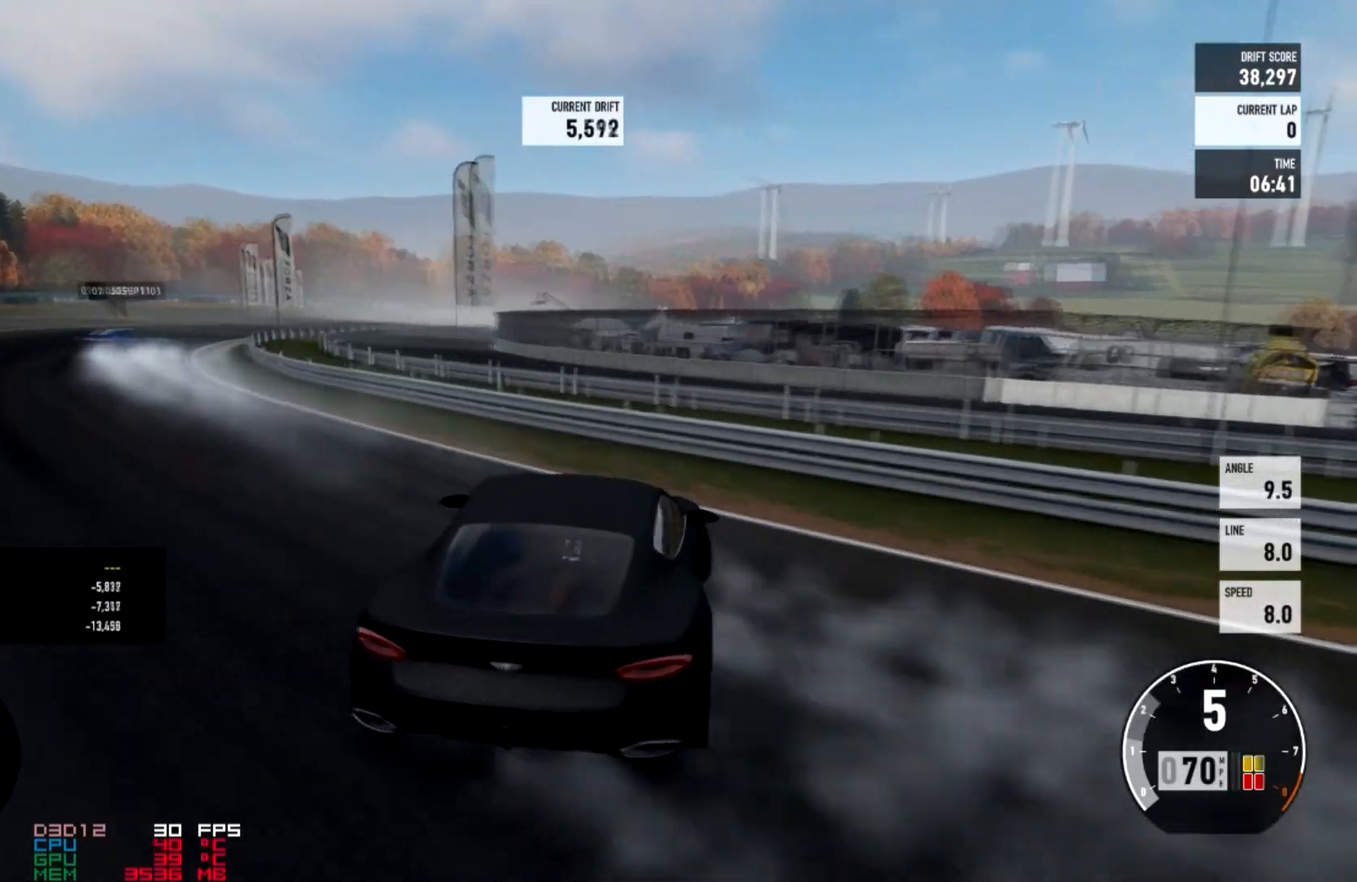
{"buttons": ["R2"], "left_stick": "center", "right_stick": "center", "events": [[100, "R2", "down"], [133, "L2", "down"], [433, "A", "up"], [433, "L2", "up"]]}
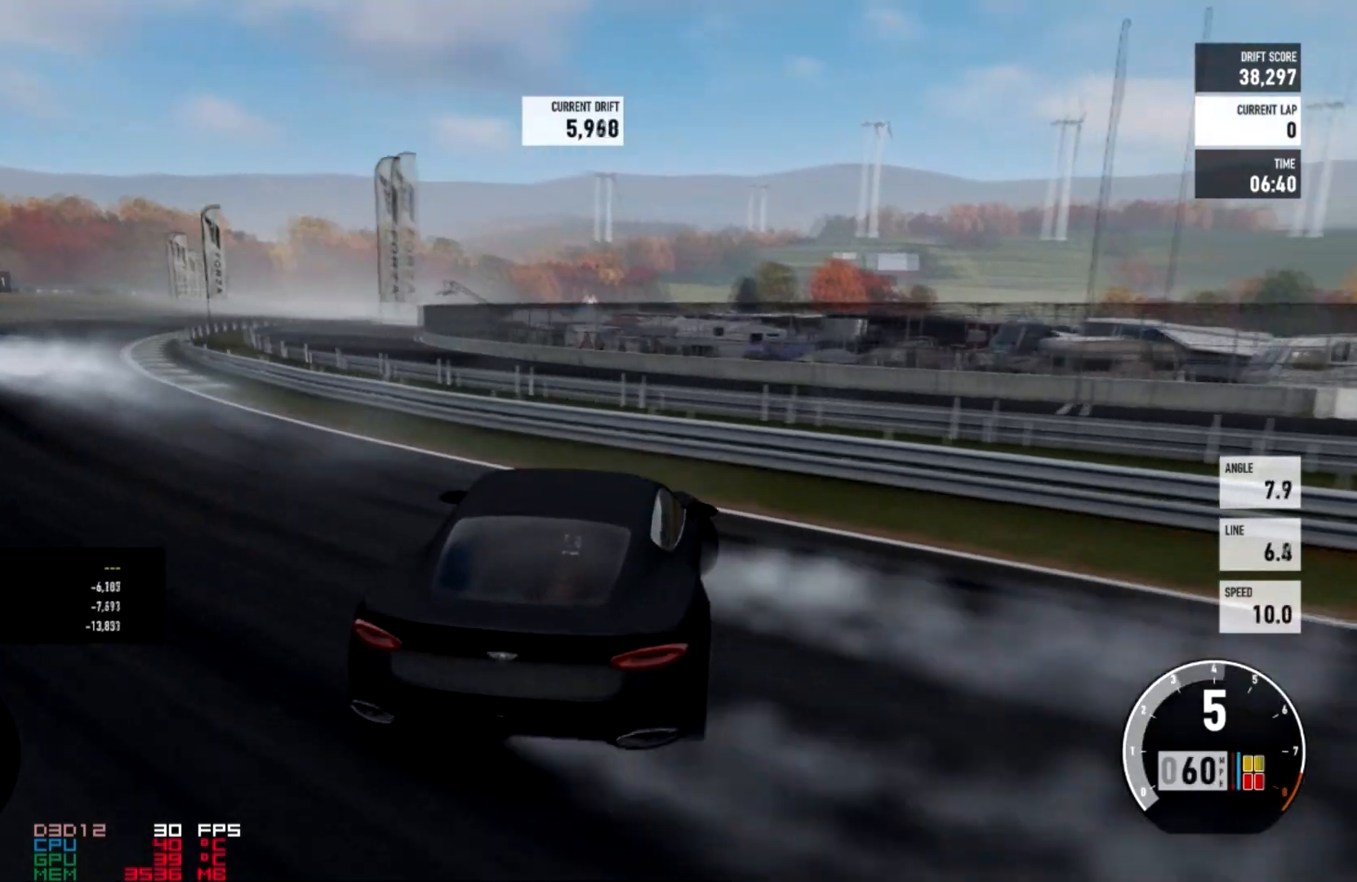
{"buttons": ["R2"], "left_stick": "center", "right_stick": "center", "events": []}
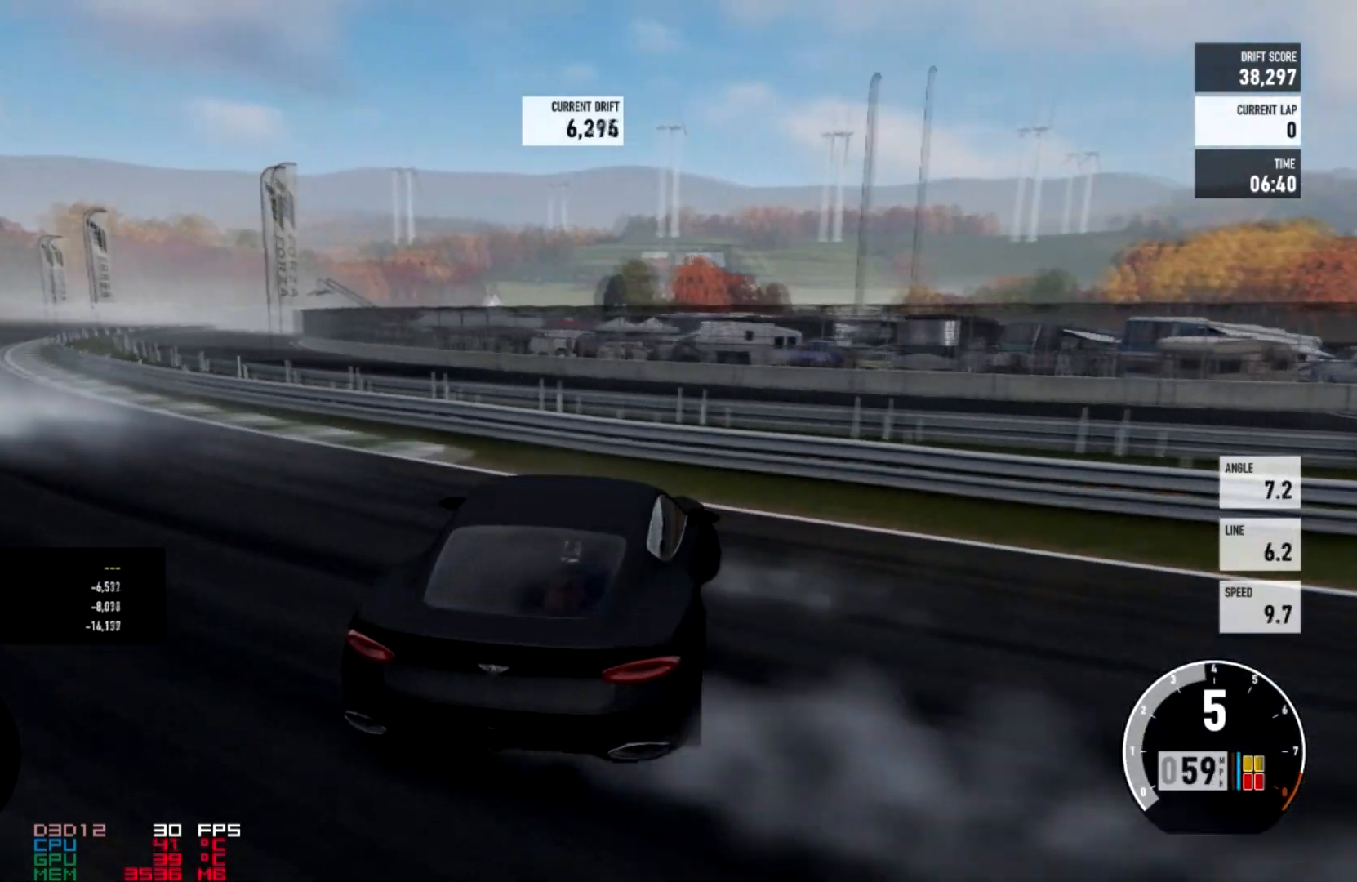
{"buttons": ["A"], "left_stick": "center", "right_stick": "center", "events": [[200, "A", "down"], [267, "R2", "up"], [333, "X", "down"], [500, "X", "up"]]}
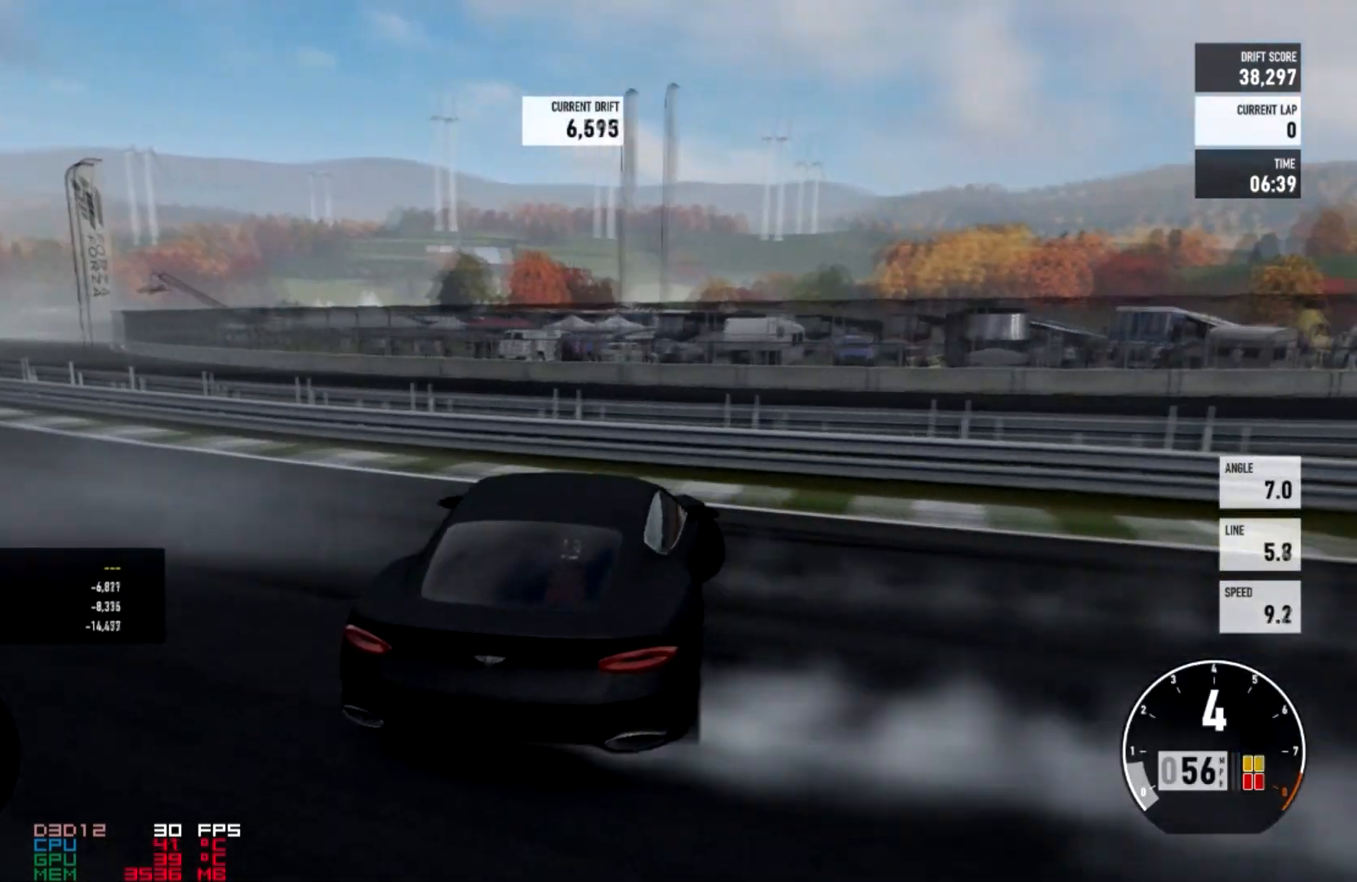
{"buttons": ["A", "R2"], "left_stick": "center", "right_stick": "center", "events": [[234, "R2", "down"]]}
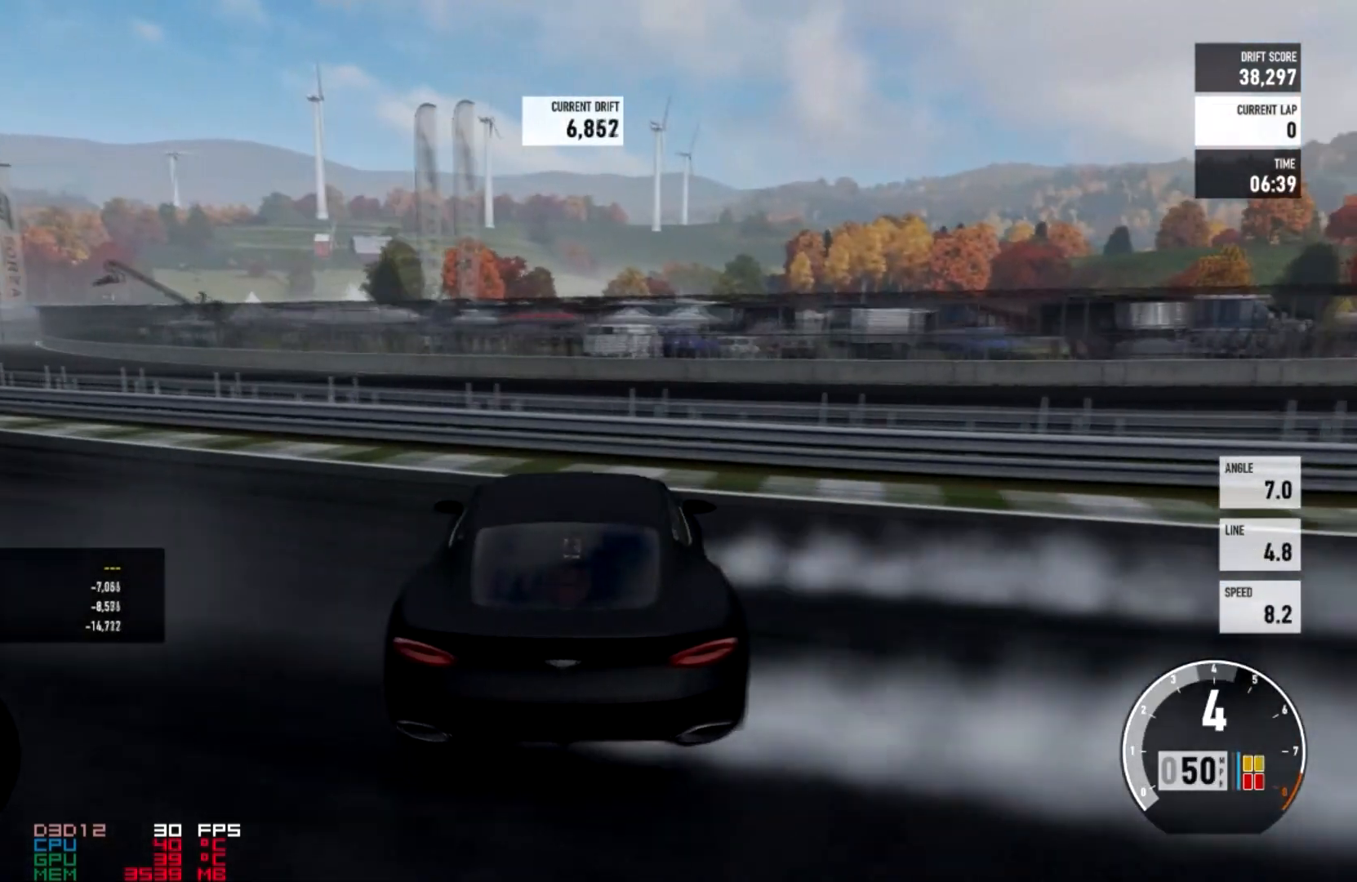
{"buttons": ["L2", "R2"], "left_stick": "right", "right_stick": "center", "events": [[267, "A", "up"], [500, "L2", "down"], [500, "left_stick", "right"]]}